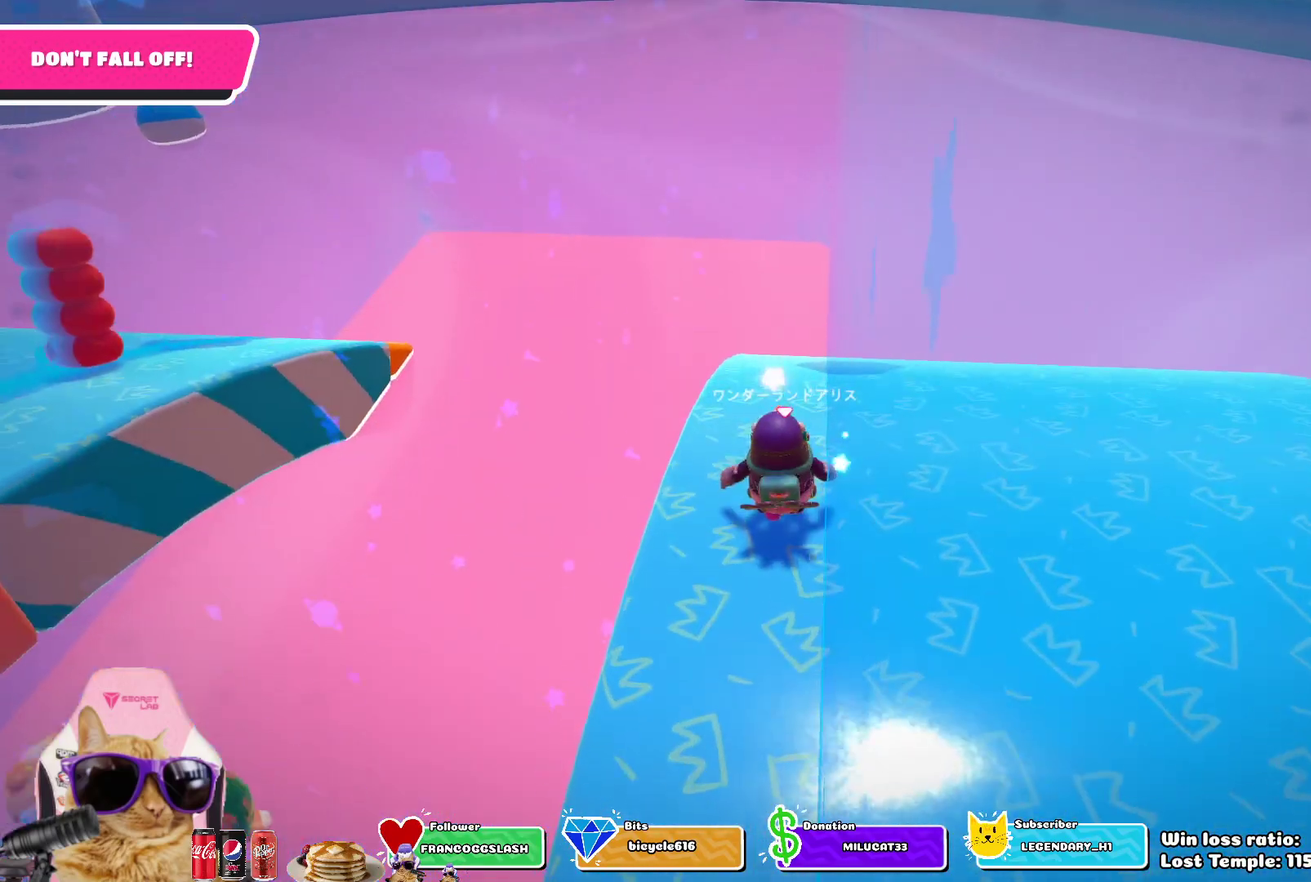
Gameplay with a controller (PlayStation layout); each line is a JSON object with the inputs held at the frame after it (dt_ms = milliseconds from this image to that frame). "events" lists button and stick changes between this image and that frame as [ms after this image, input, new state], when the widget could be followed in between.
{"dt_ms": 500, "buttons": [], "left_stick": "up", "right_stick": "center", "events": []}
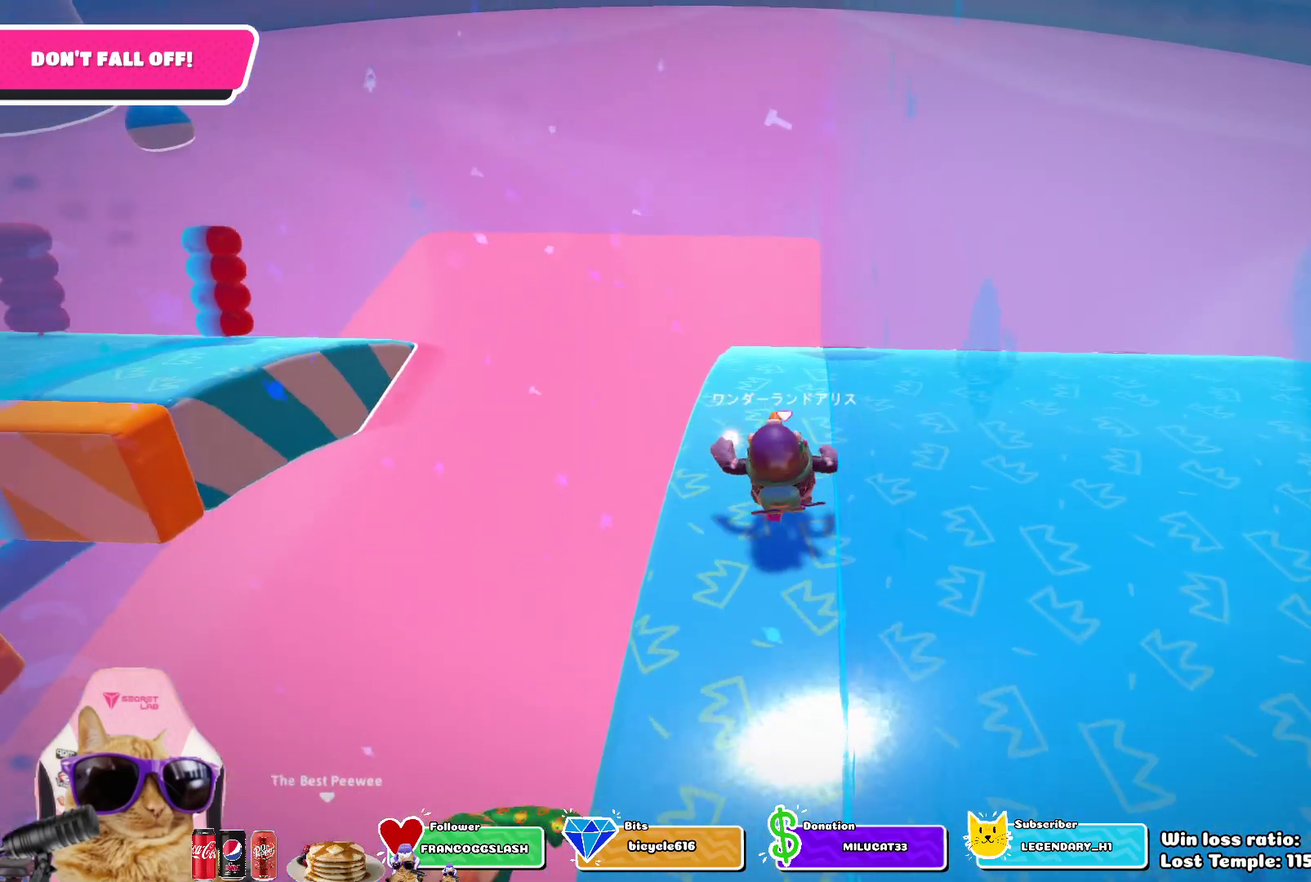
{"dt_ms": 500, "buttons": [], "left_stick": "up", "right_stick": "center", "events": []}
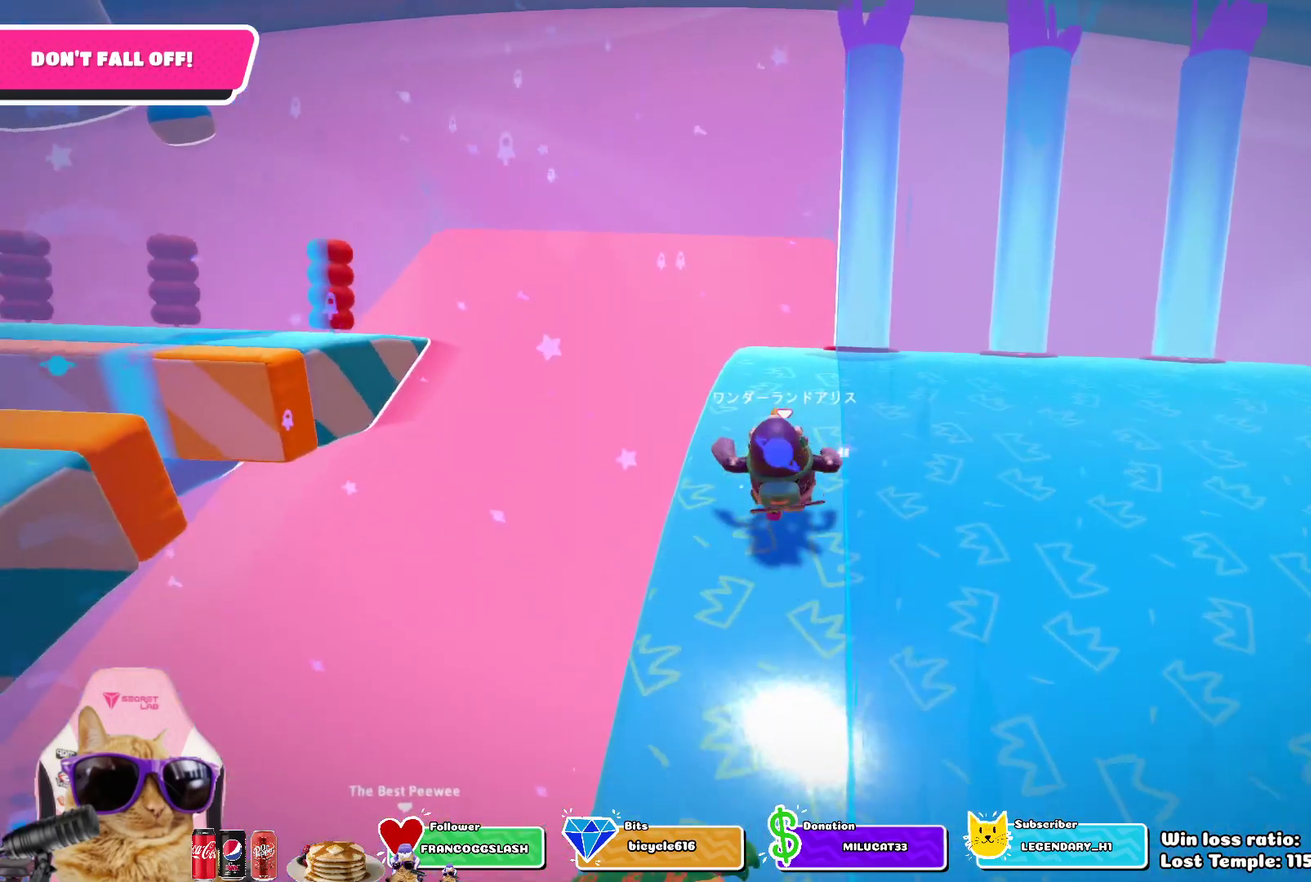
{"dt_ms": 500, "buttons": [], "left_stick": "up", "right_stick": "center", "events": []}
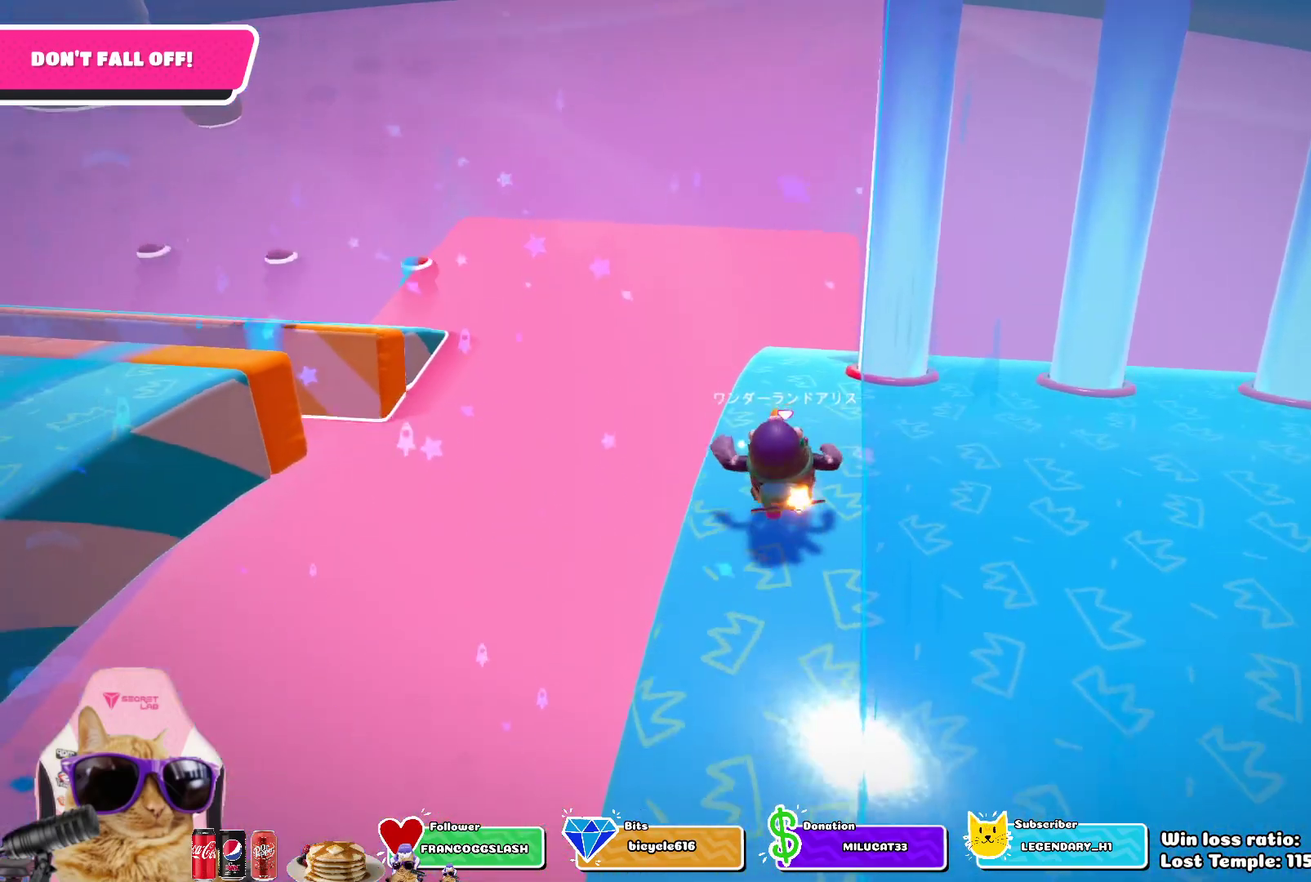
{"dt_ms": 700, "buttons": [], "left_stick": "up", "right_stick": "center", "events": [[200, "right_stick", "down-right"], [267, "right_stick", "center"]]}
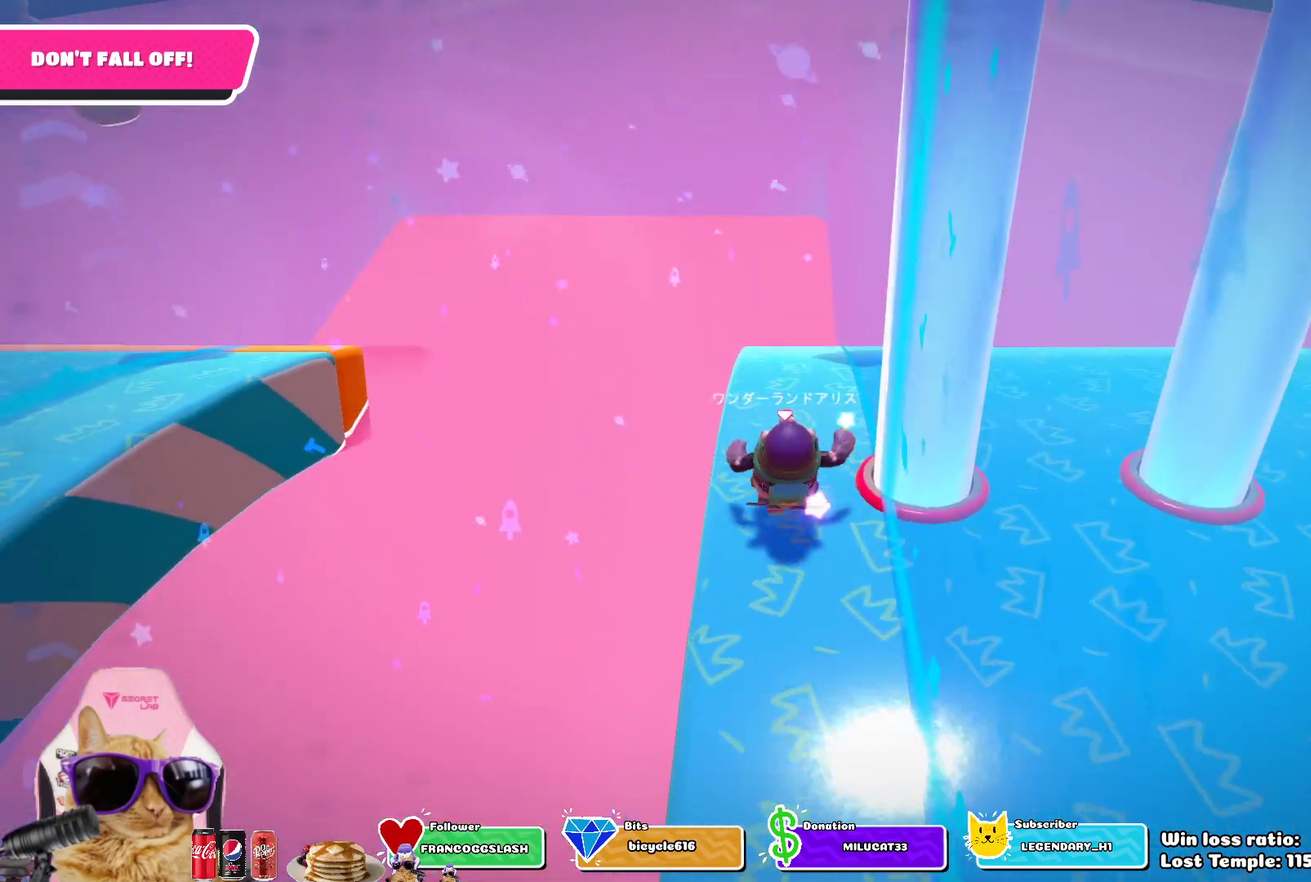
{"dt_ms": 300, "buttons": [], "left_stick": "up", "right_stick": "center", "events": []}
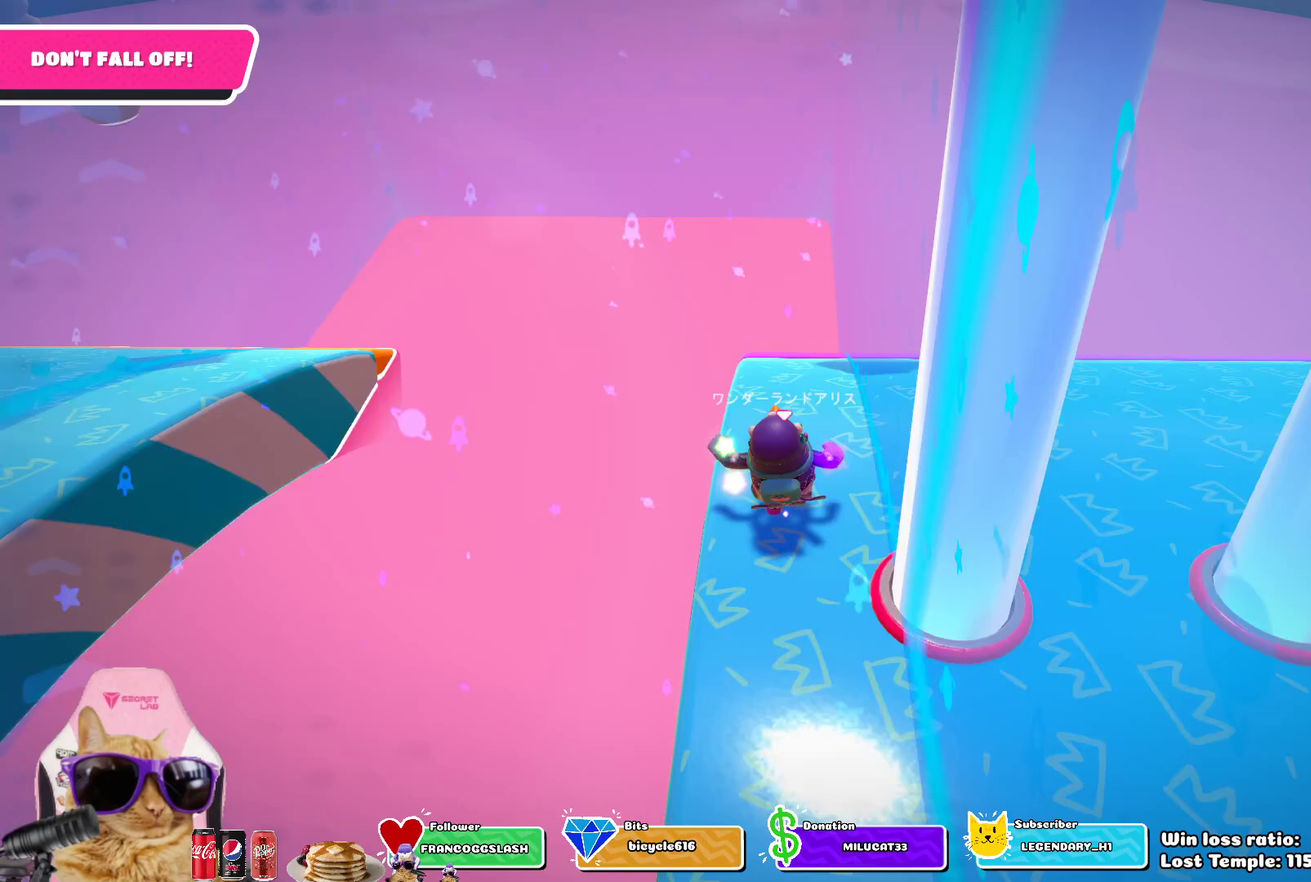
{"dt_ms": 300, "buttons": [], "left_stick": "right", "right_stick": "center", "events": [[67, "left_stick", "up-right"], [283, "left_stick", "right"]]}
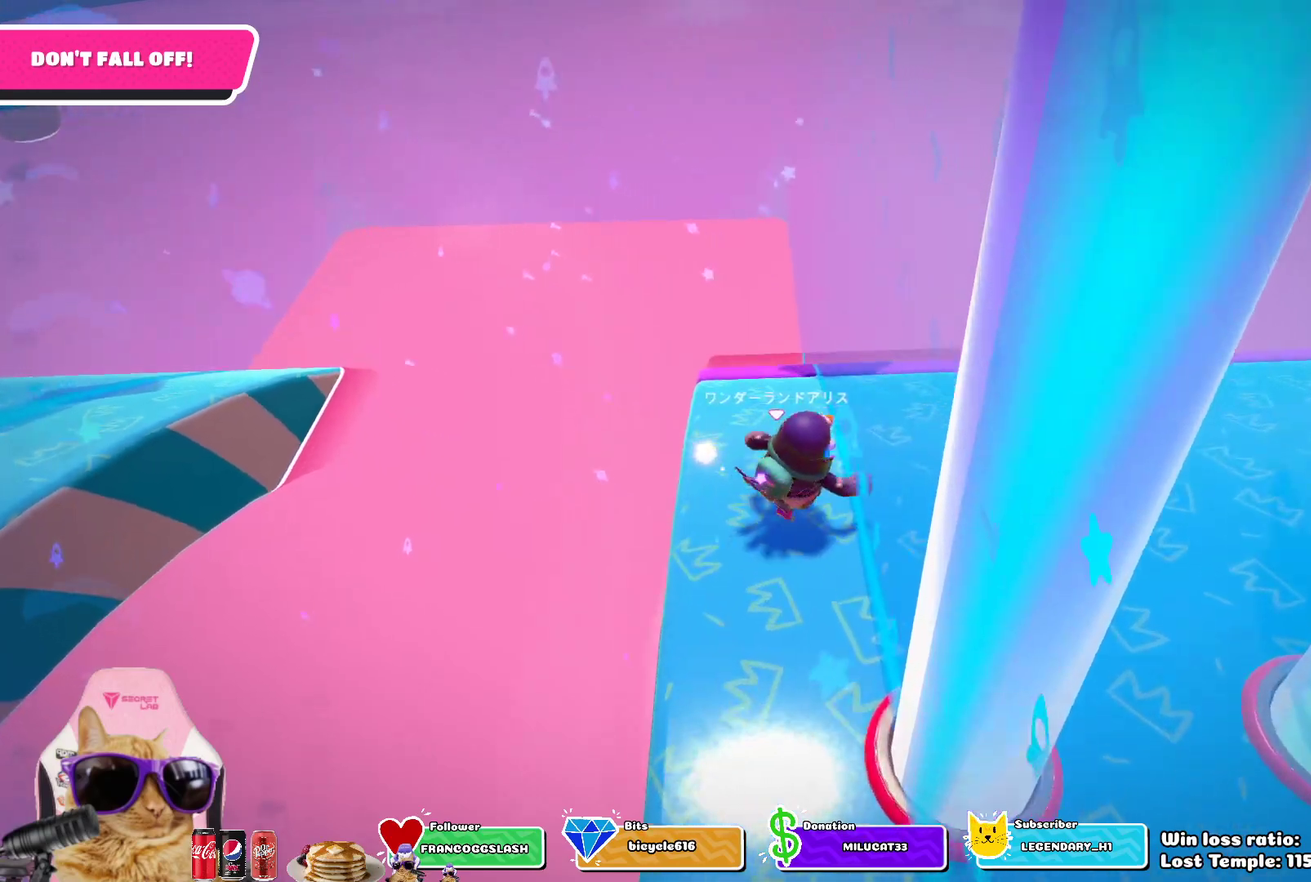
{"dt_ms": 700, "buttons": [], "left_stick": "up", "right_stick": "center", "events": [[33, "right_stick", "left"], [133, "right_stick", "center"], [267, "left_stick", "up-right"], [467, "left_stick", "up"]]}
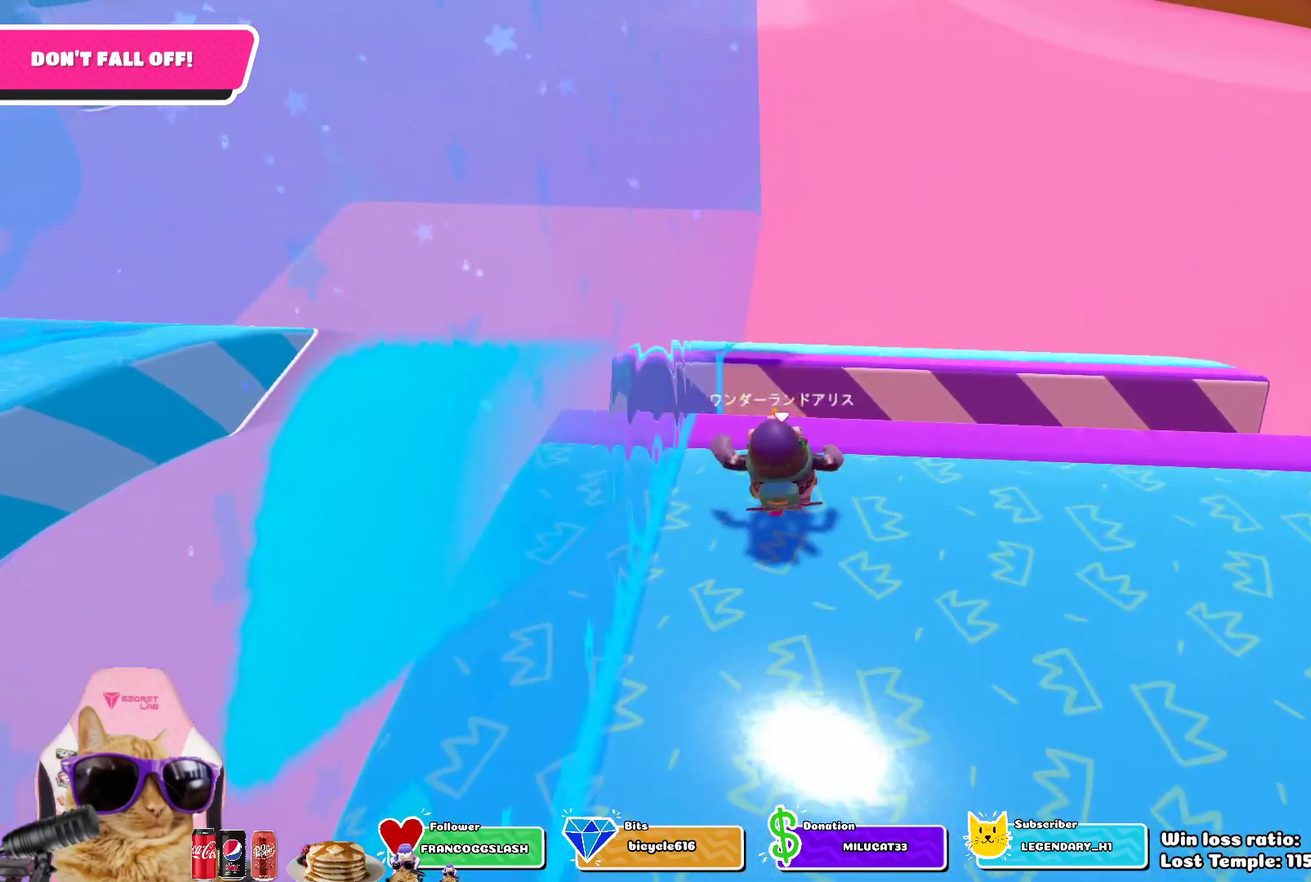
{"dt_ms": 600, "buttons": [], "left_stick": "up", "right_stick": "center", "events": [[217, "CROSS", "down"], [367, "CROSS", "up"]]}
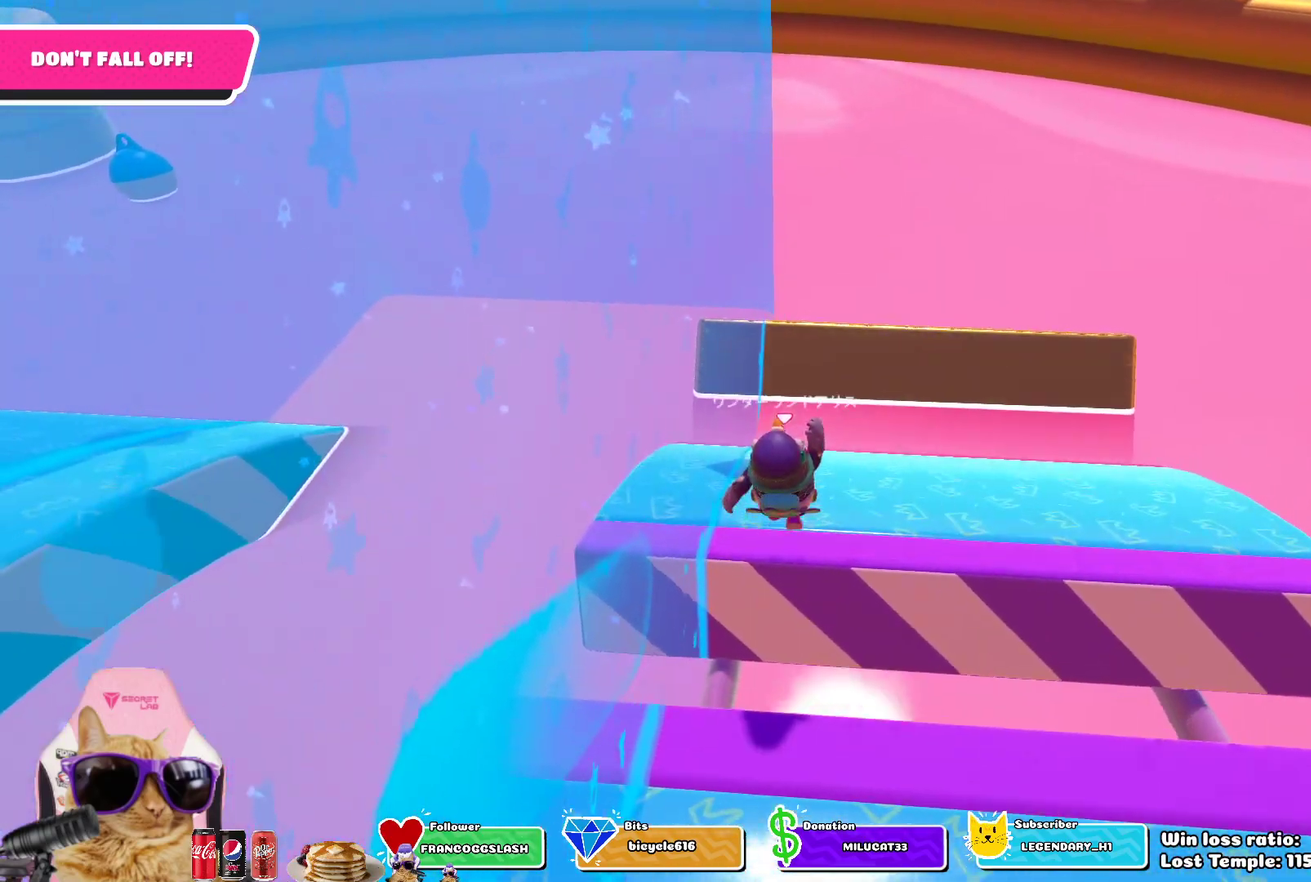
{"dt_ms": 400, "buttons": [], "left_stick": "up-left", "right_stick": "center", "events": [[333, "left_stick", "up-left"]]}
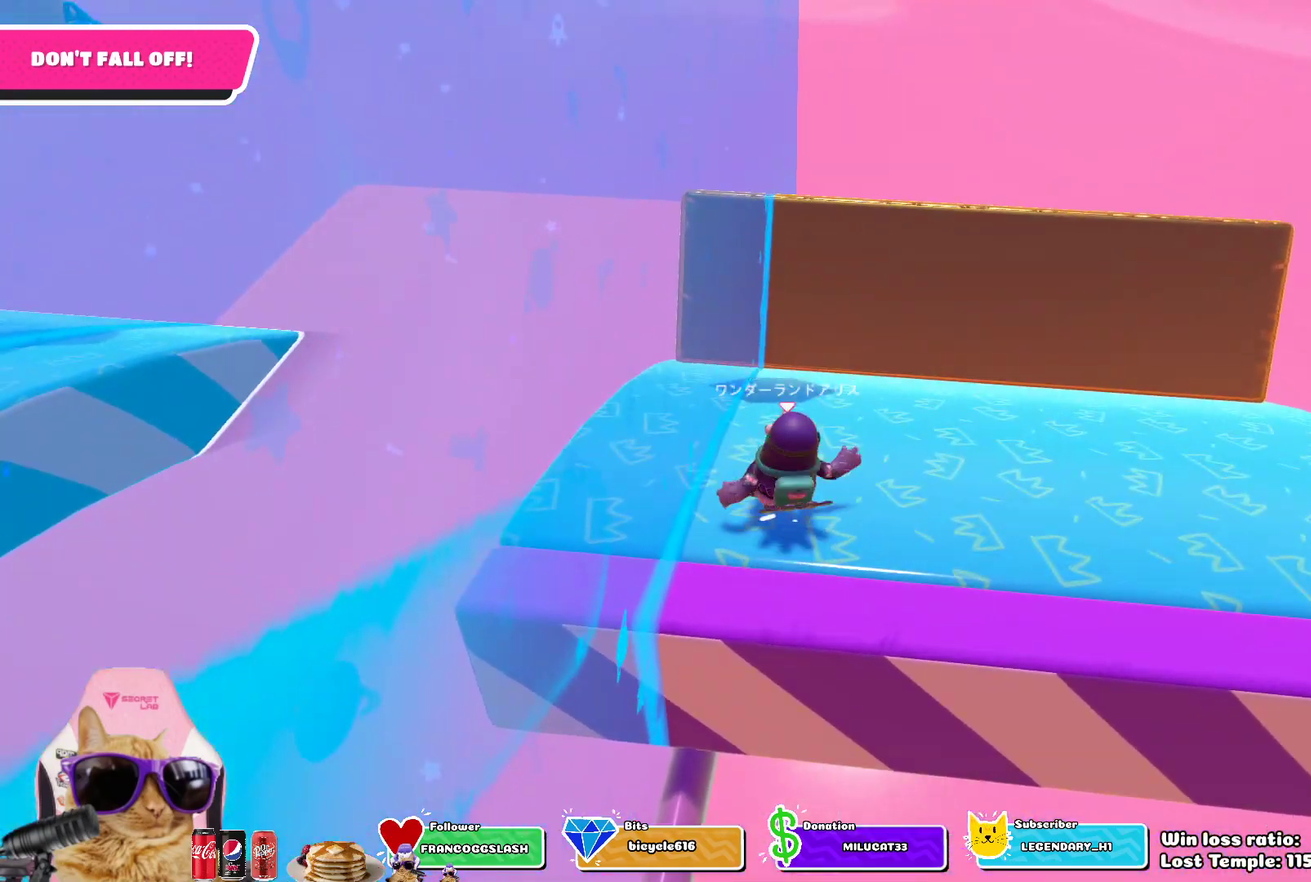
{"dt_ms": 300, "buttons": [], "left_stick": "left", "right_stick": "center", "events": [[17, "right_stick", "right"], [50, "left_stick", "center"], [117, "right_stick", "up-right"], [183, "left_stick", "left"], [200, "right_stick", "center"]]}
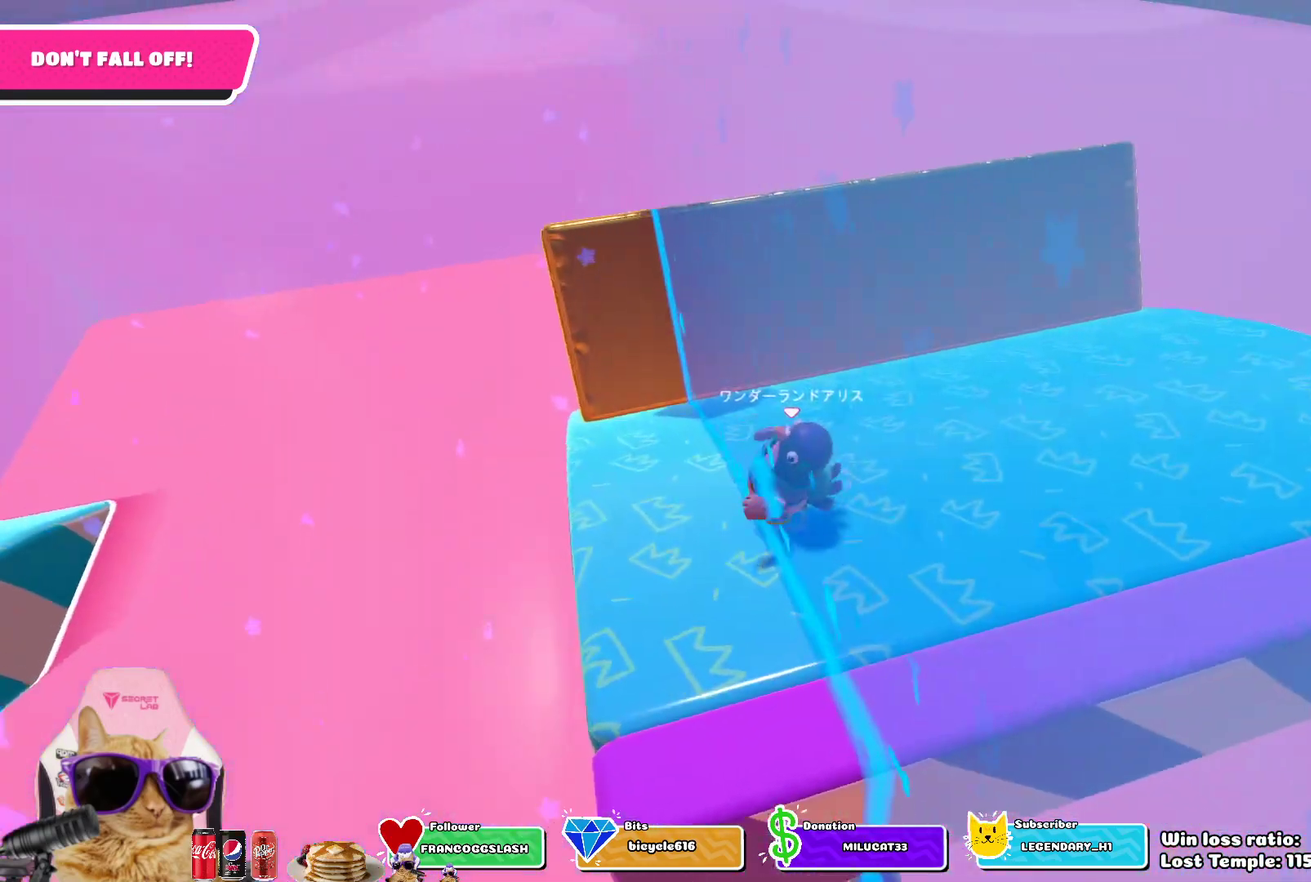
{"dt_ms": 600, "buttons": [], "left_stick": "up-right", "right_stick": "center", "events": [[50, "left_stick", "up-left"], [133, "left_stick", "left"], [250, "left_stick", "up-left"], [283, "CROSS", "down"], [367, "left_stick", "up"], [417, "CROSS", "up"], [483, "left_stick", "up-right"]]}
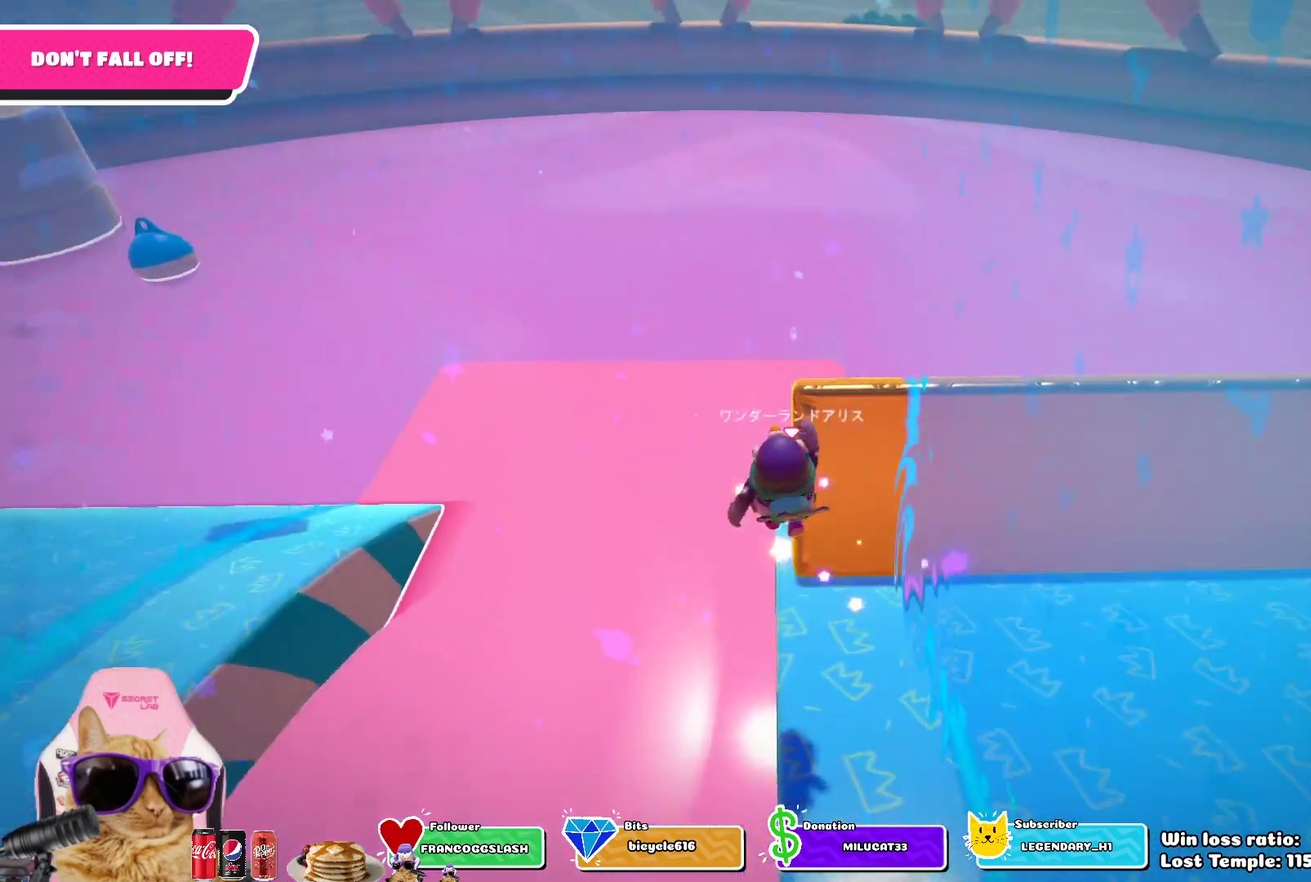
{"dt_ms": 800, "buttons": [], "left_stick": "down", "right_stick": "center", "events": [[33, "left_stick", "right"], [417, "left_stick", "up-right"], [550, "left_stick", "right"], [600, "left_stick", "center"], [700, "left_stick", "down"]]}
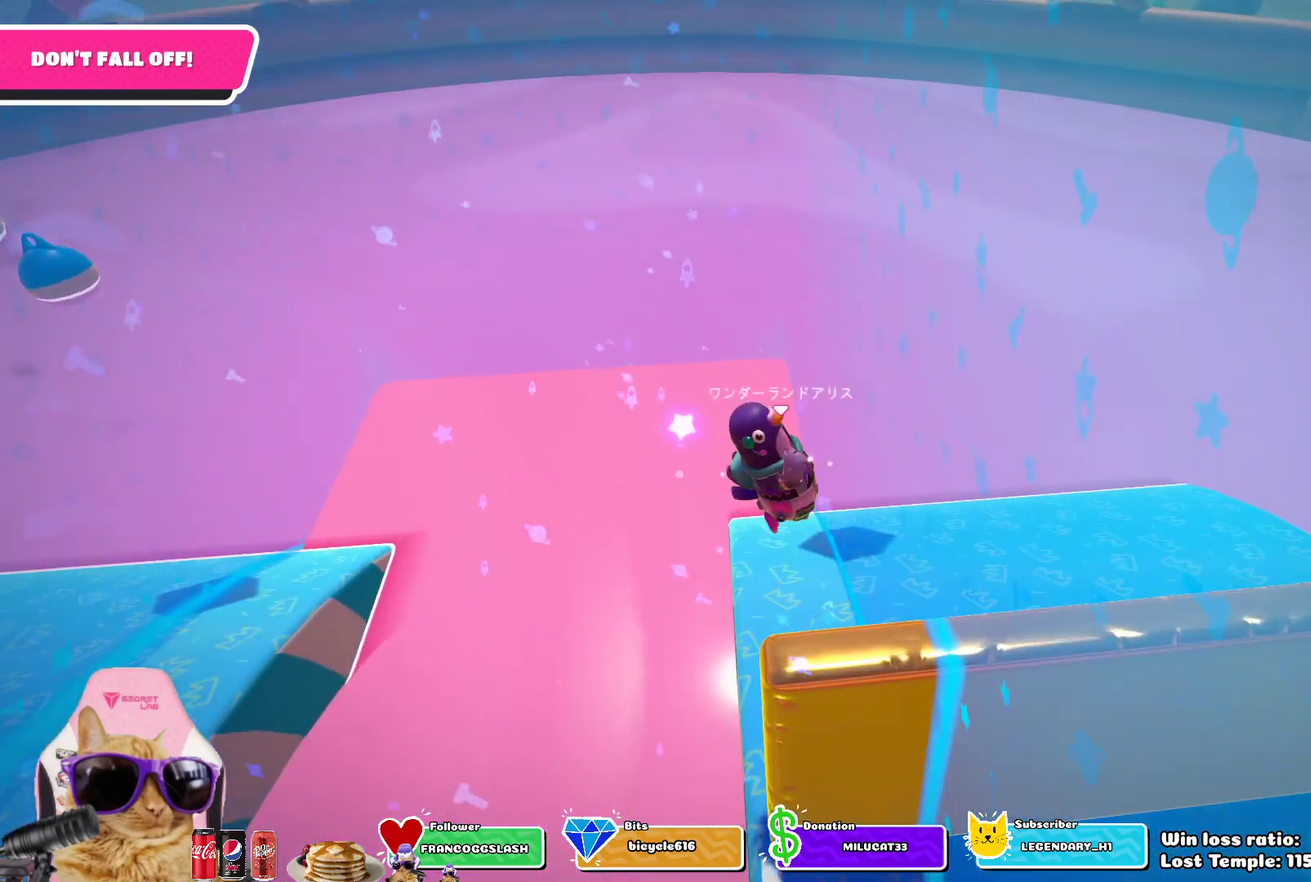
{"dt_ms": 300, "buttons": [], "left_stick": "center", "right_stick": "center", "events": [[17, "left_stick", "center"]]}
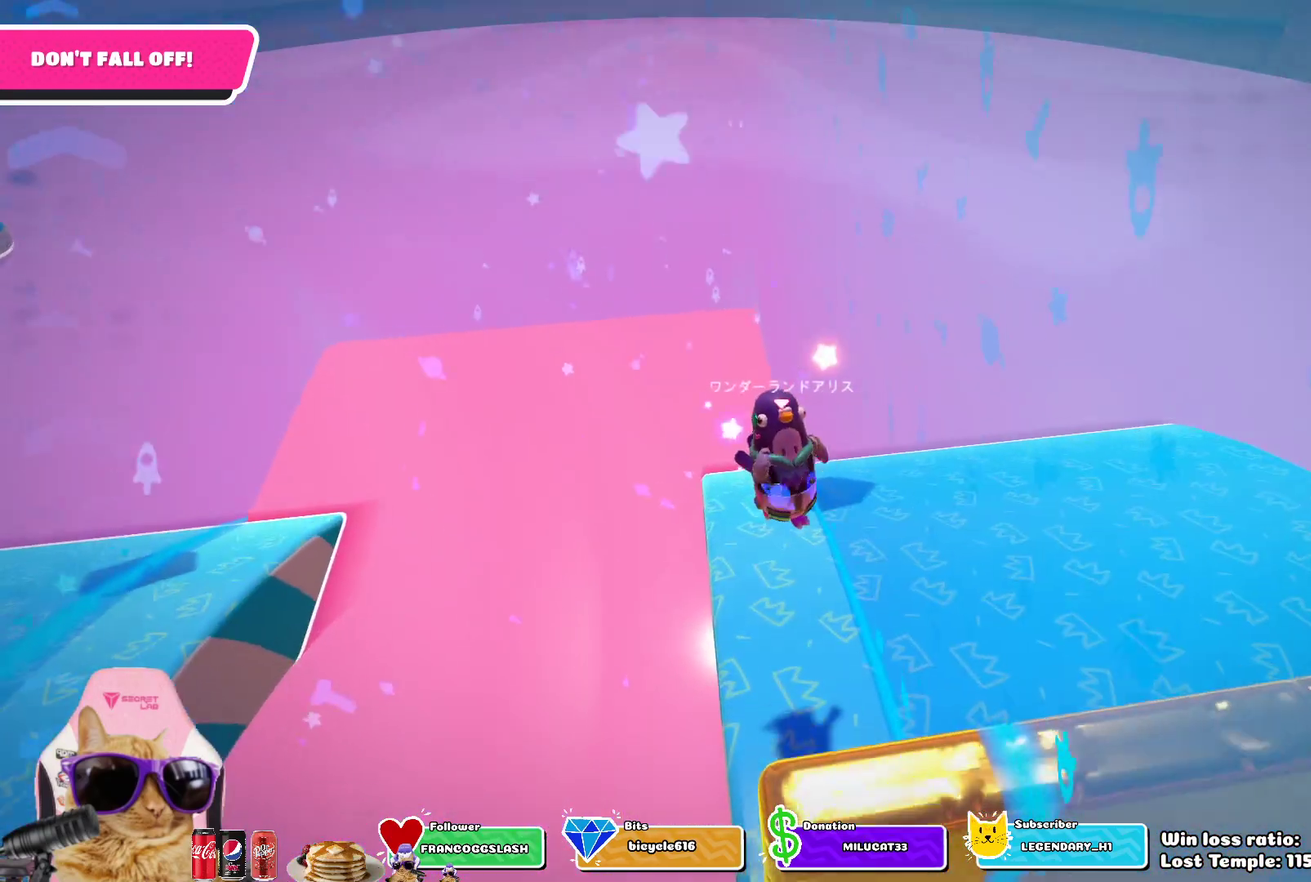
{"dt_ms": 500, "buttons": [], "left_stick": "up", "right_stick": "center", "events": [[50, "right_stick", "left"], [167, "right_stick", "center"], [367, "left_stick", "up"]]}
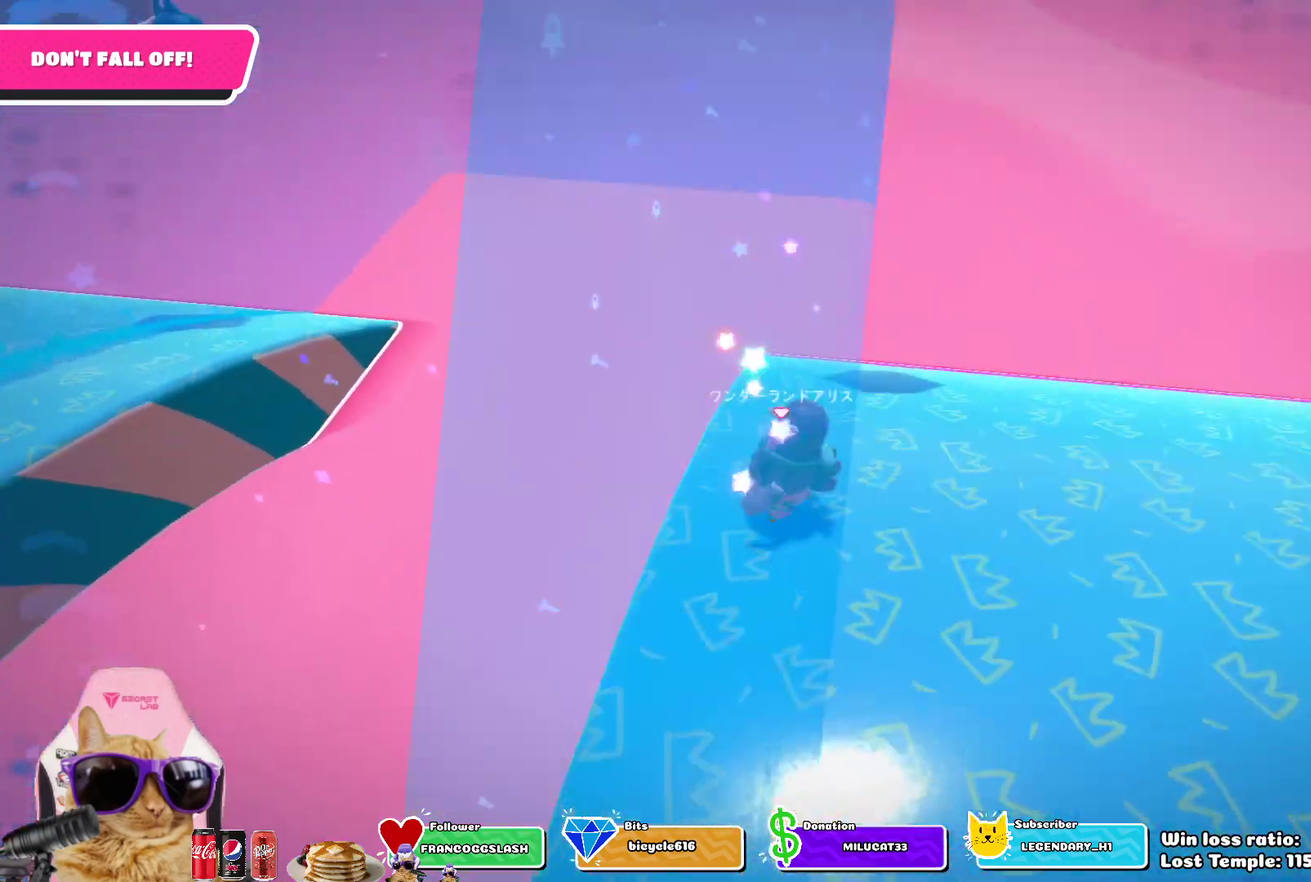
{"dt_ms": 500, "buttons": [], "left_stick": "up", "right_stick": "center", "events": [[67, "left_stick", "up-left"], [200, "left_stick", "center"], [283, "right_stick", "down-right"], [333, "left_stick", "up"], [400, "right_stick", "center"]]}
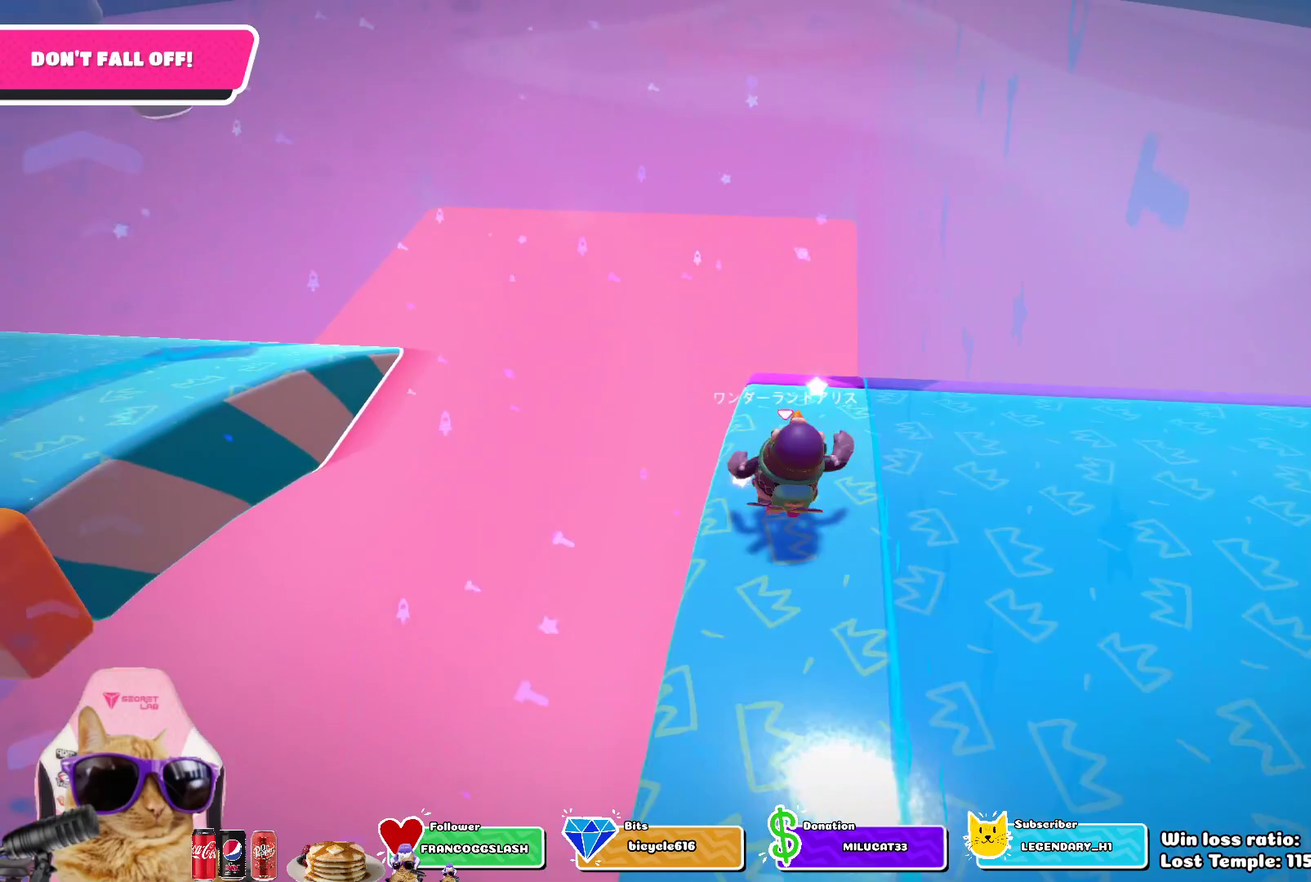
{"dt_ms": 600, "buttons": [], "left_stick": "up", "right_stick": "center", "events": [[50, "left_stick", "center"], [267, "left_stick", "up-right"], [433, "left_stick", "center"], [600, "left_stick", "up"]]}
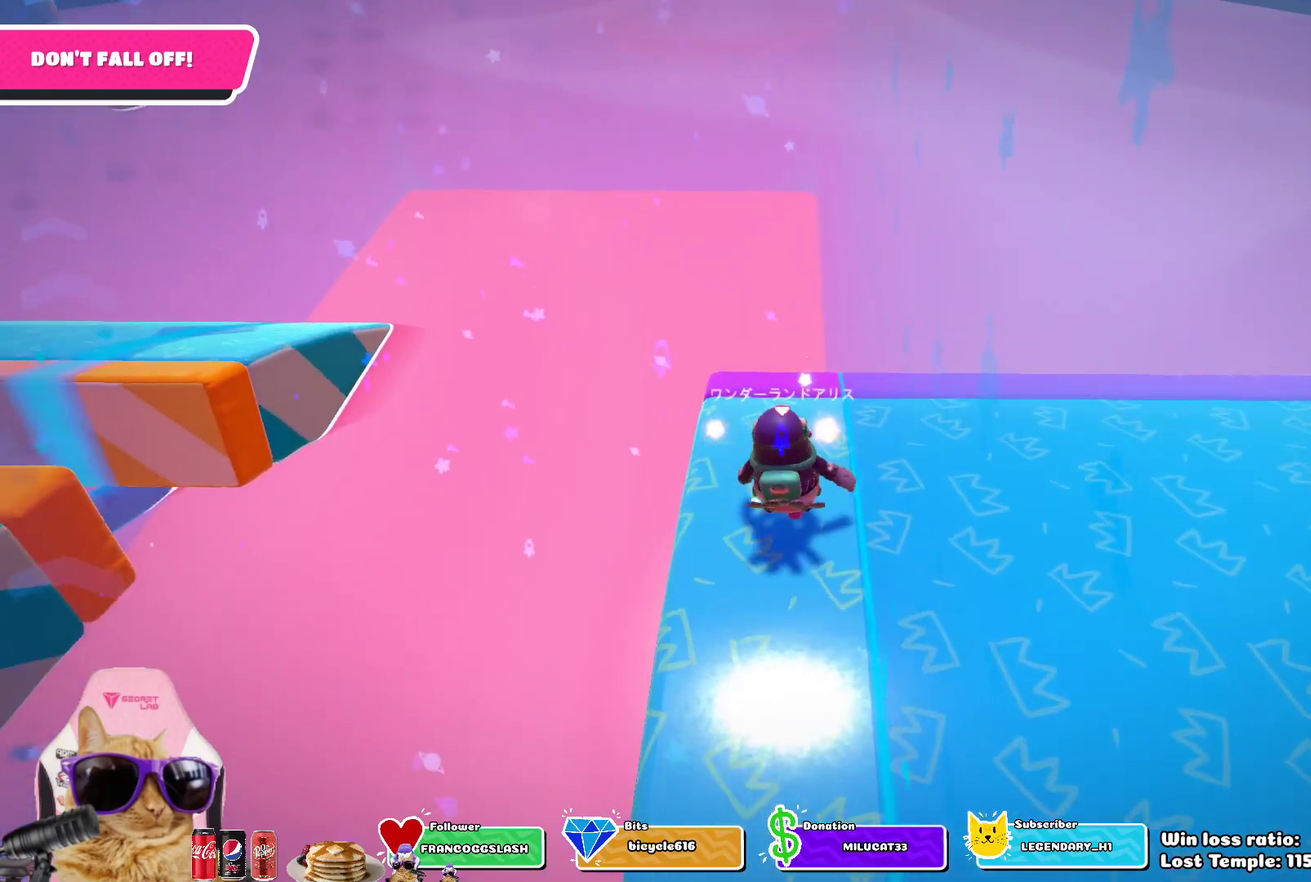
{"dt_ms": 400, "buttons": [], "left_stick": "up", "right_stick": "center", "events": []}
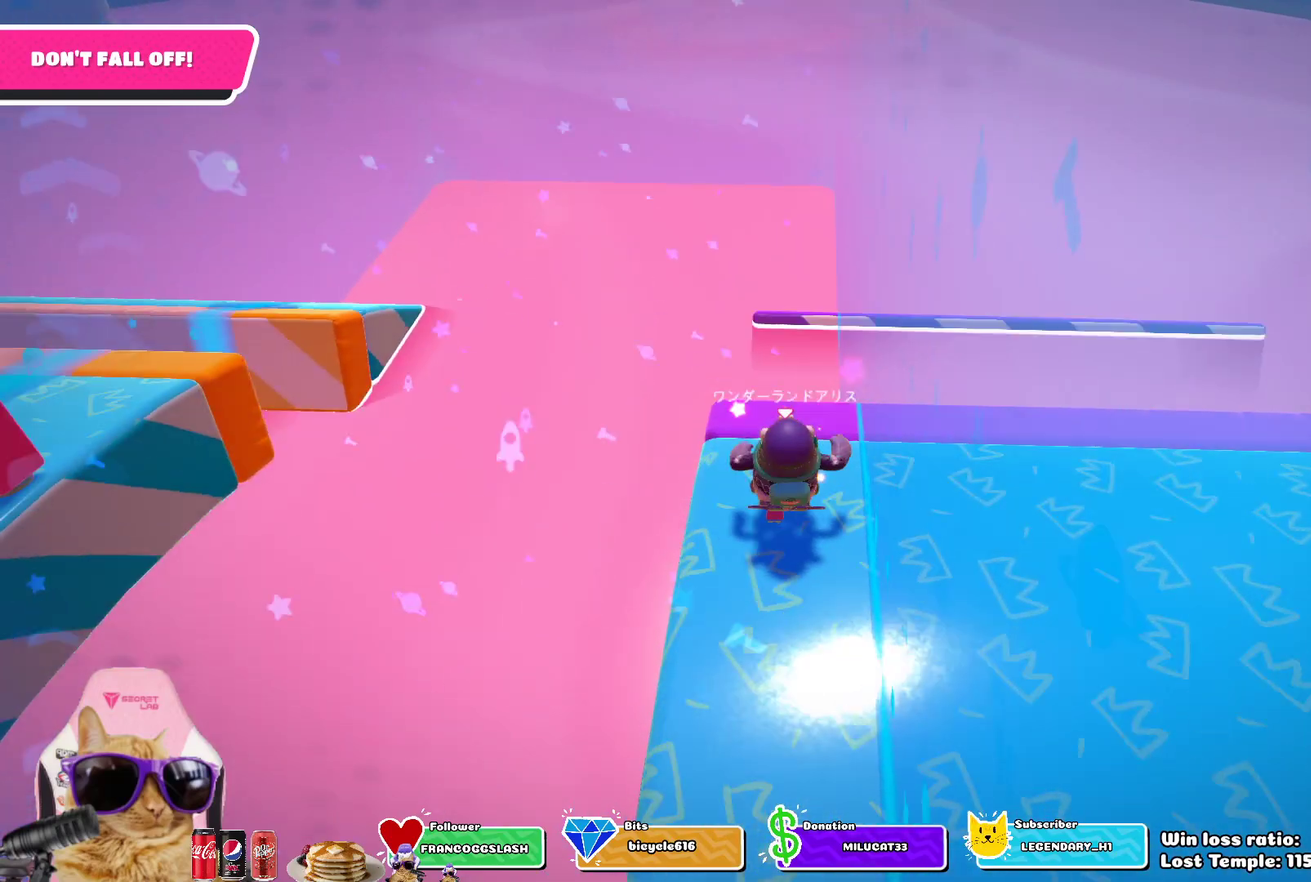
{"dt_ms": 500, "buttons": [], "left_stick": "up", "right_stick": "center", "events": [[233, "CROSS", "down"], [367, "CROSS", "up"]]}
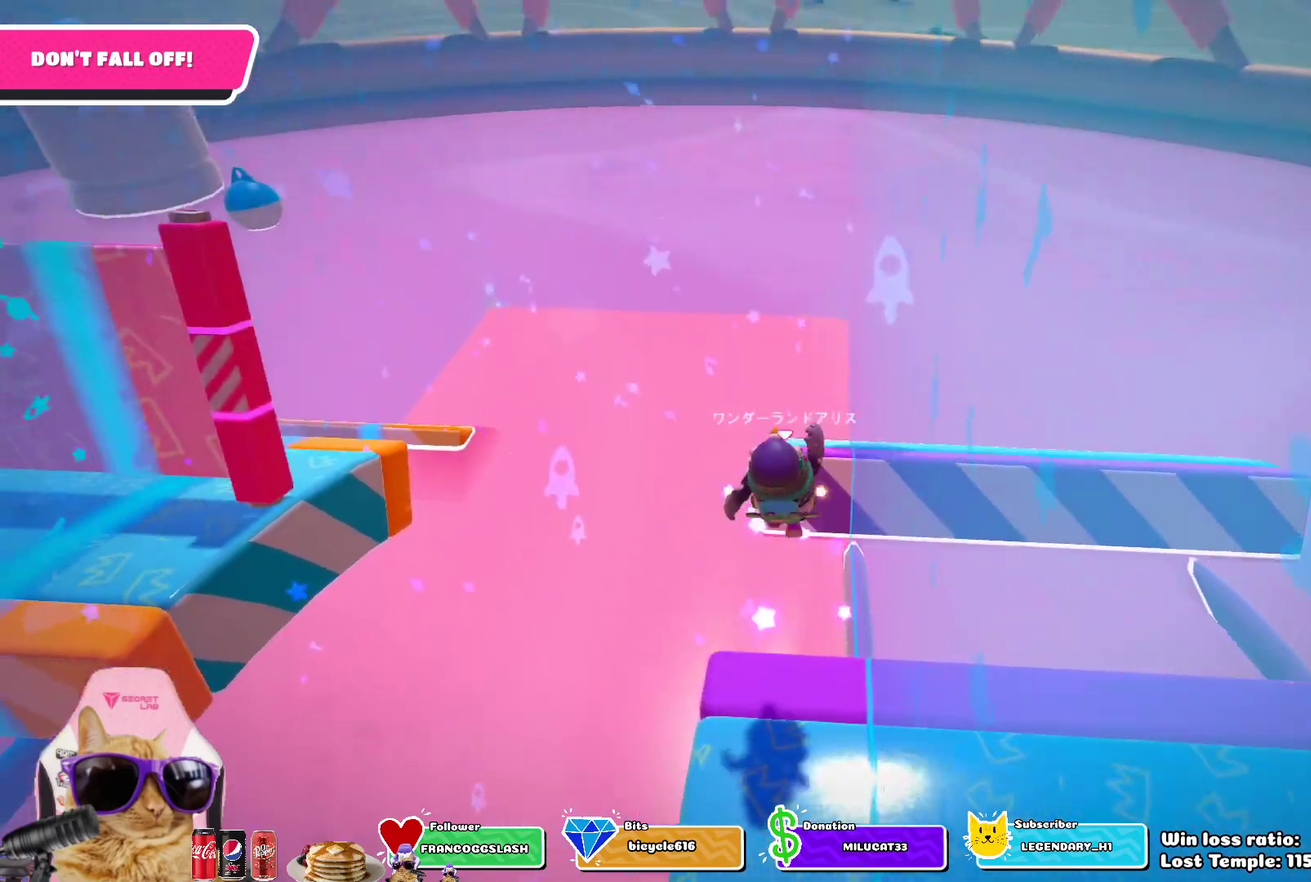
{"dt_ms": 300, "buttons": [], "left_stick": "center", "right_stick": "center", "events": [[117, "right_stick", "down-right"], [183, "right_stick", "center"], [233, "left_stick", "center"]]}
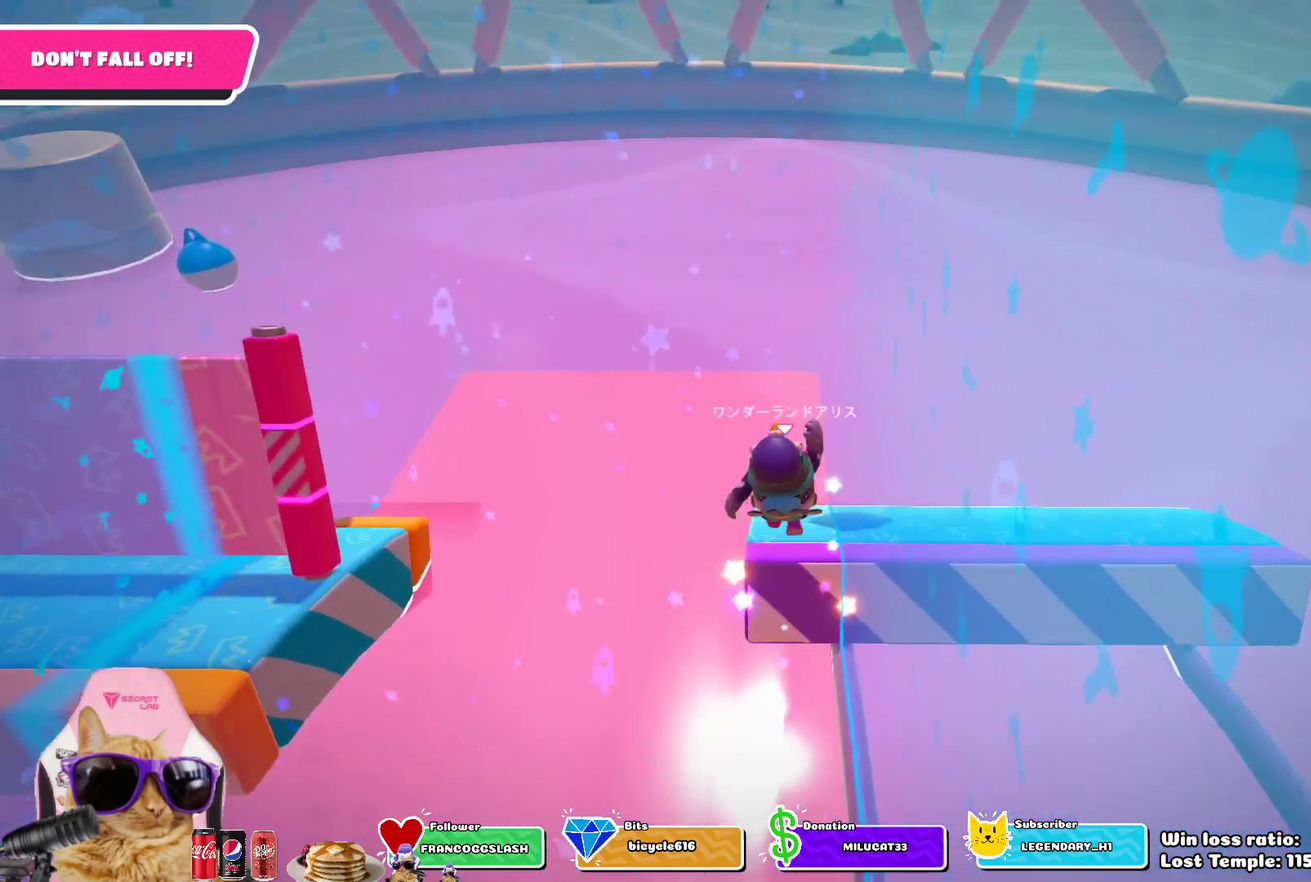
{"dt_ms": 900, "buttons": [], "left_stick": "center", "right_stick": "center", "events": [[67, "left_stick", "down"], [217, "left_stick", "center"], [267, "left_stick", "up"], [433, "left_stick", "down"], [533, "left_stick", "center"], [583, "left_stick", "up"], [733, "left_stick", "up-right"], [833, "left_stick", "right"], [900, "left_stick", "center"]]}
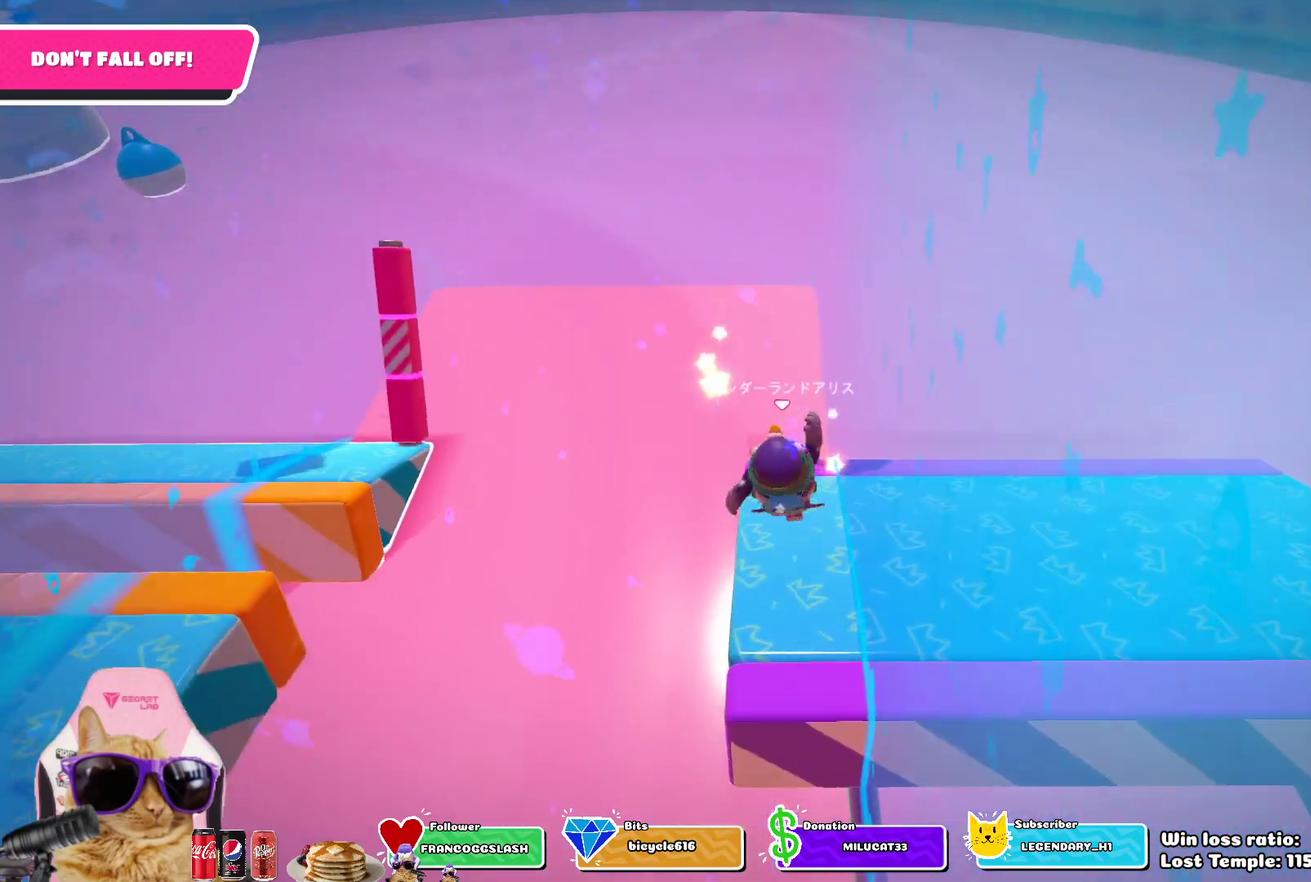
{"dt_ms": 300, "buttons": [], "left_stick": "up-right", "right_stick": "center", "events": [[233, "left_stick", "up-right"]]}
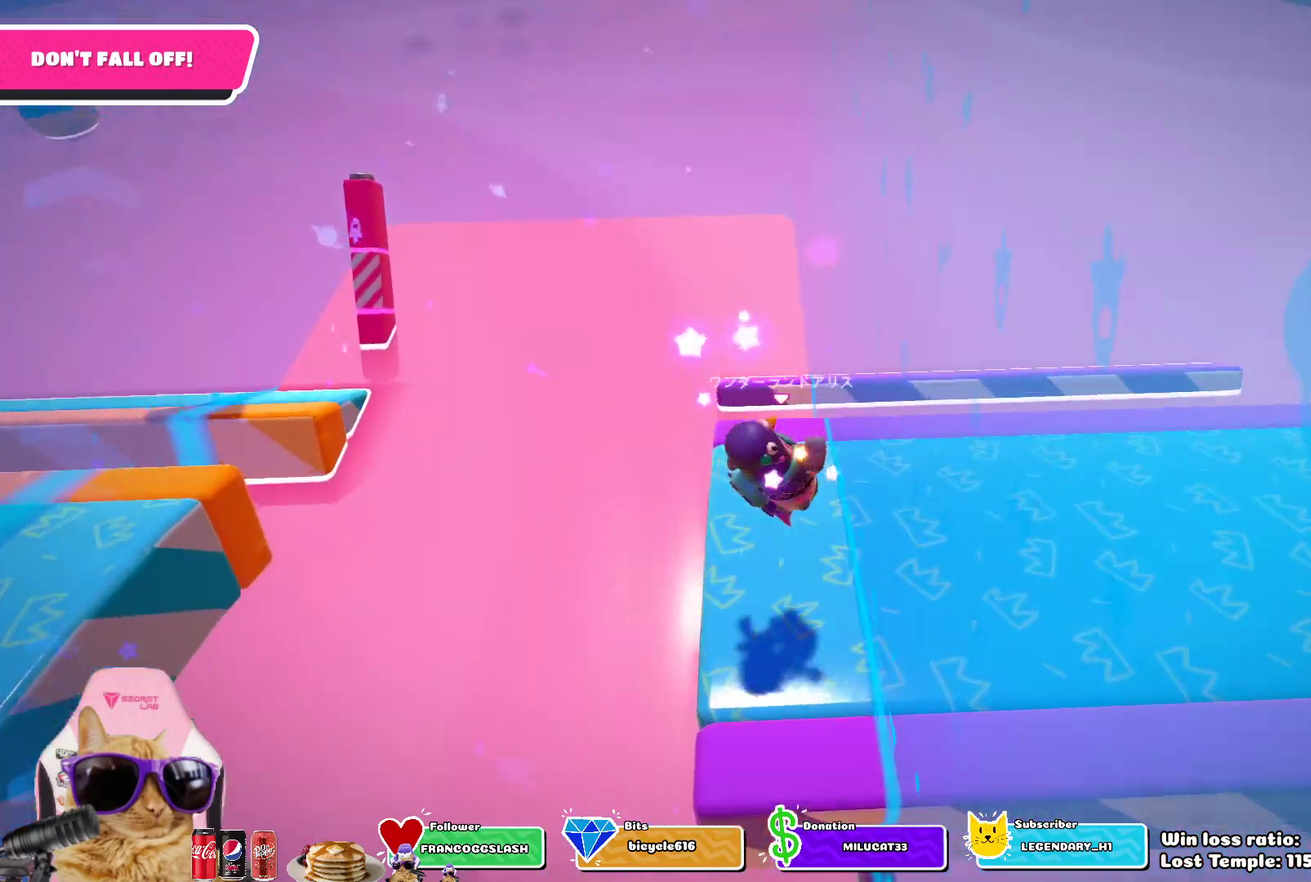
{"dt_ms": 300, "buttons": [], "left_stick": "up-right", "right_stick": "center", "events": []}
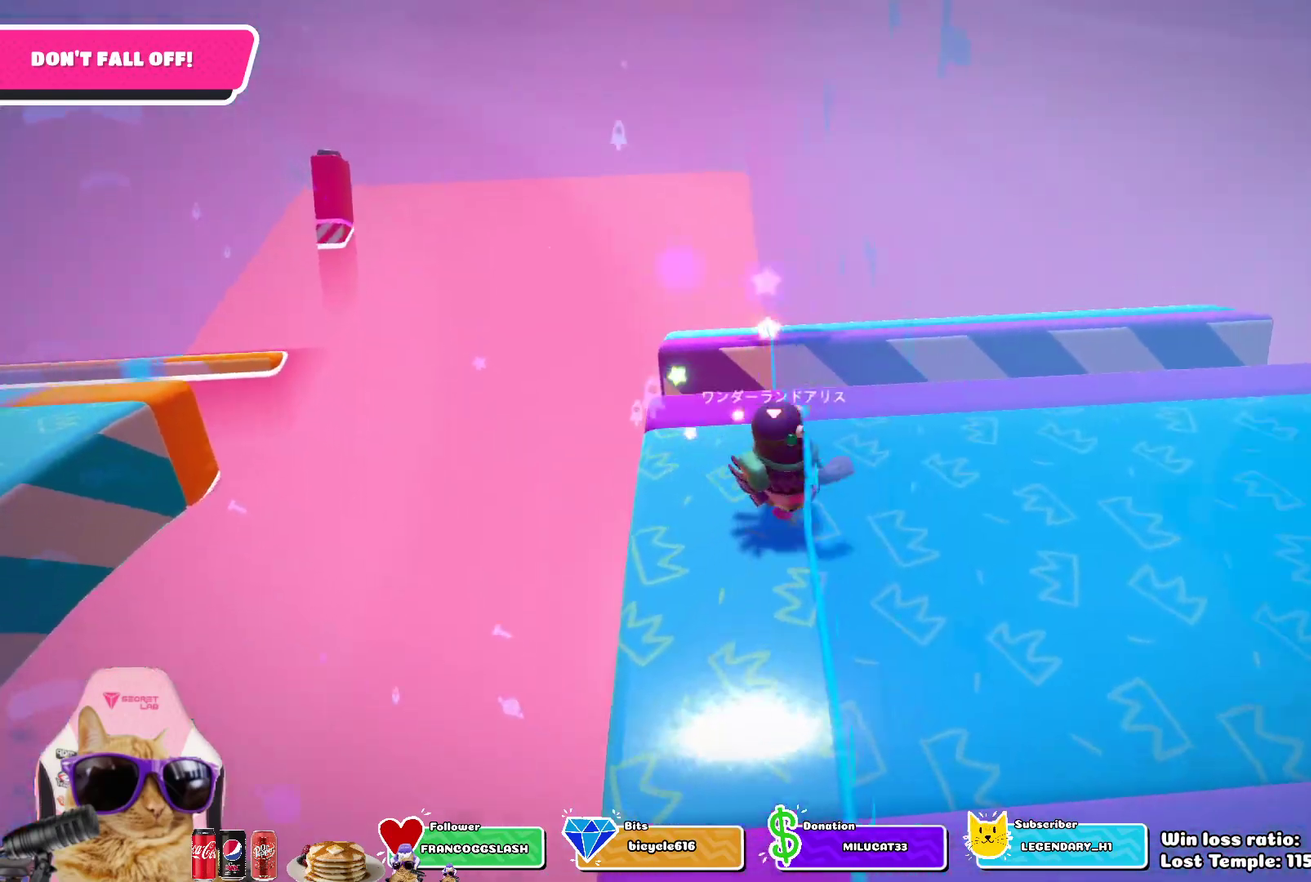
{"dt_ms": 800, "buttons": [], "left_stick": "up", "right_stick": "center", "events": [[183, "left_stick", "up"], [450, "CROSS", "down"], [633, "CROSS", "up"]]}
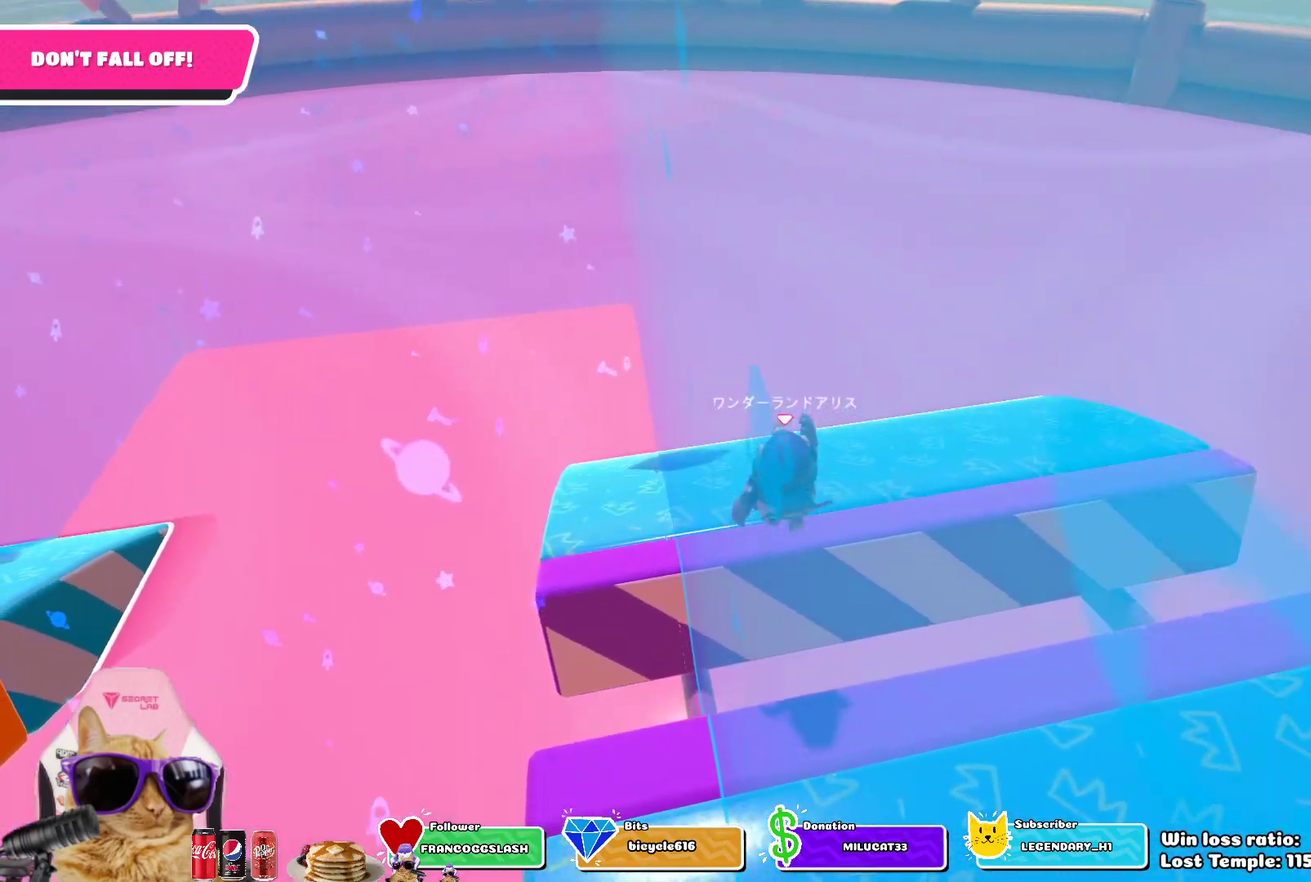
{"dt_ms": 600, "buttons": [], "left_stick": "center", "right_stick": "center", "events": [[33, "left_stick", "up-left"], [550, "left_stick", "center"]]}
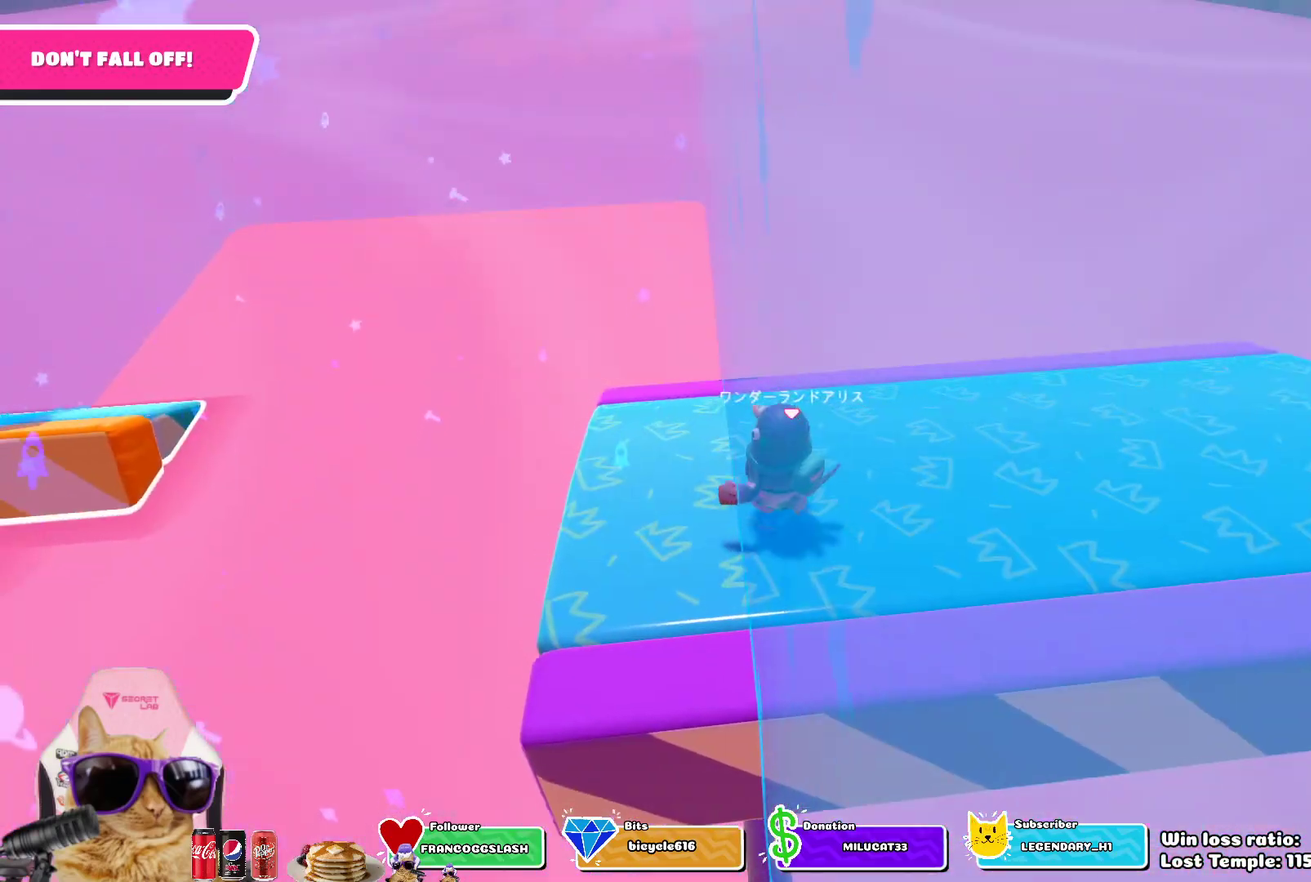
{"dt_ms": 300, "buttons": [], "left_stick": "up-left", "right_stick": "center", "events": [[100, "left_stick", "up-left"]]}
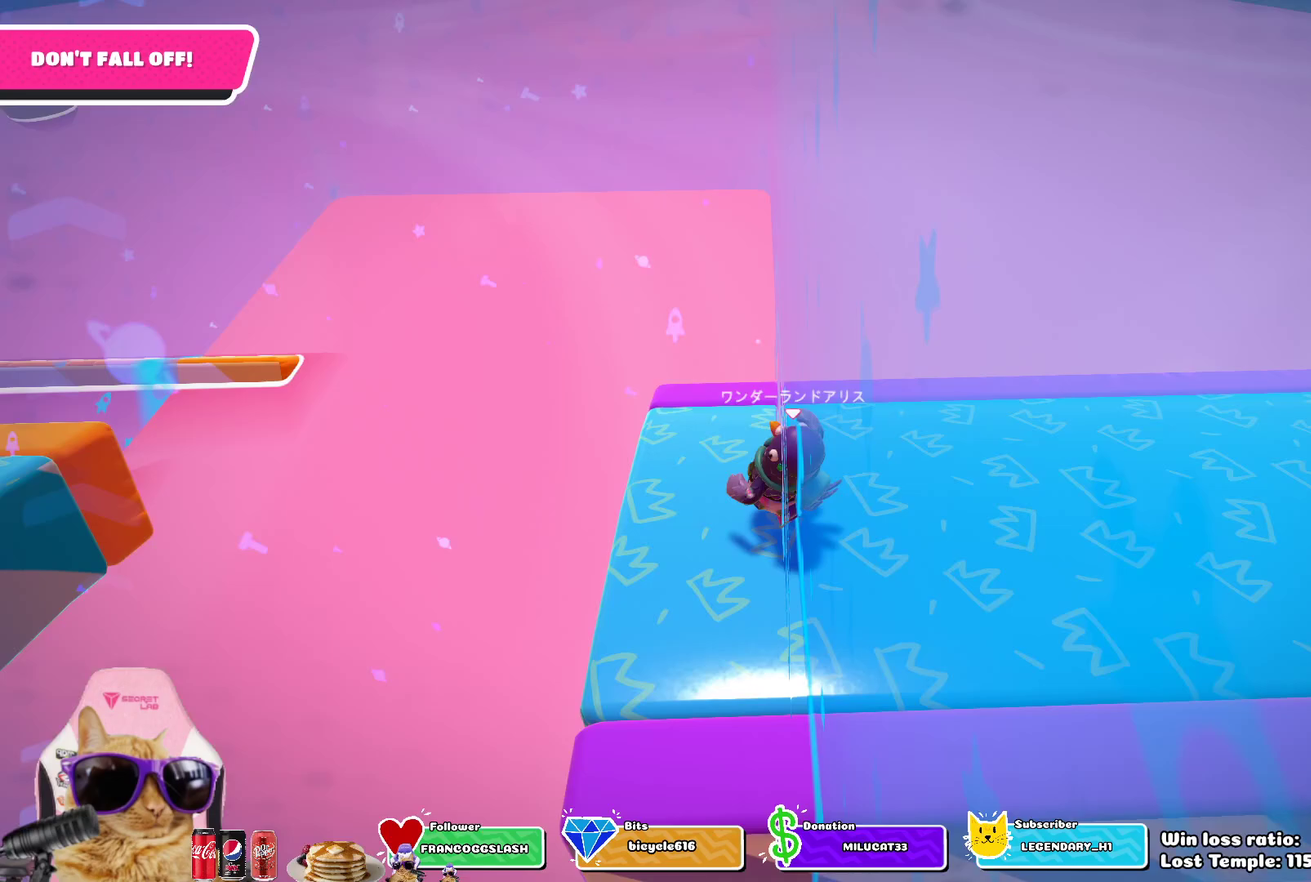
{"dt_ms": 700, "buttons": ["CROSS"], "left_stick": "up", "right_stick": "center", "events": [[50, "left_stick", "up"], [200, "left_stick", "center"], [350, "left_stick", "up"], [667, "CROSS", "down"]]}
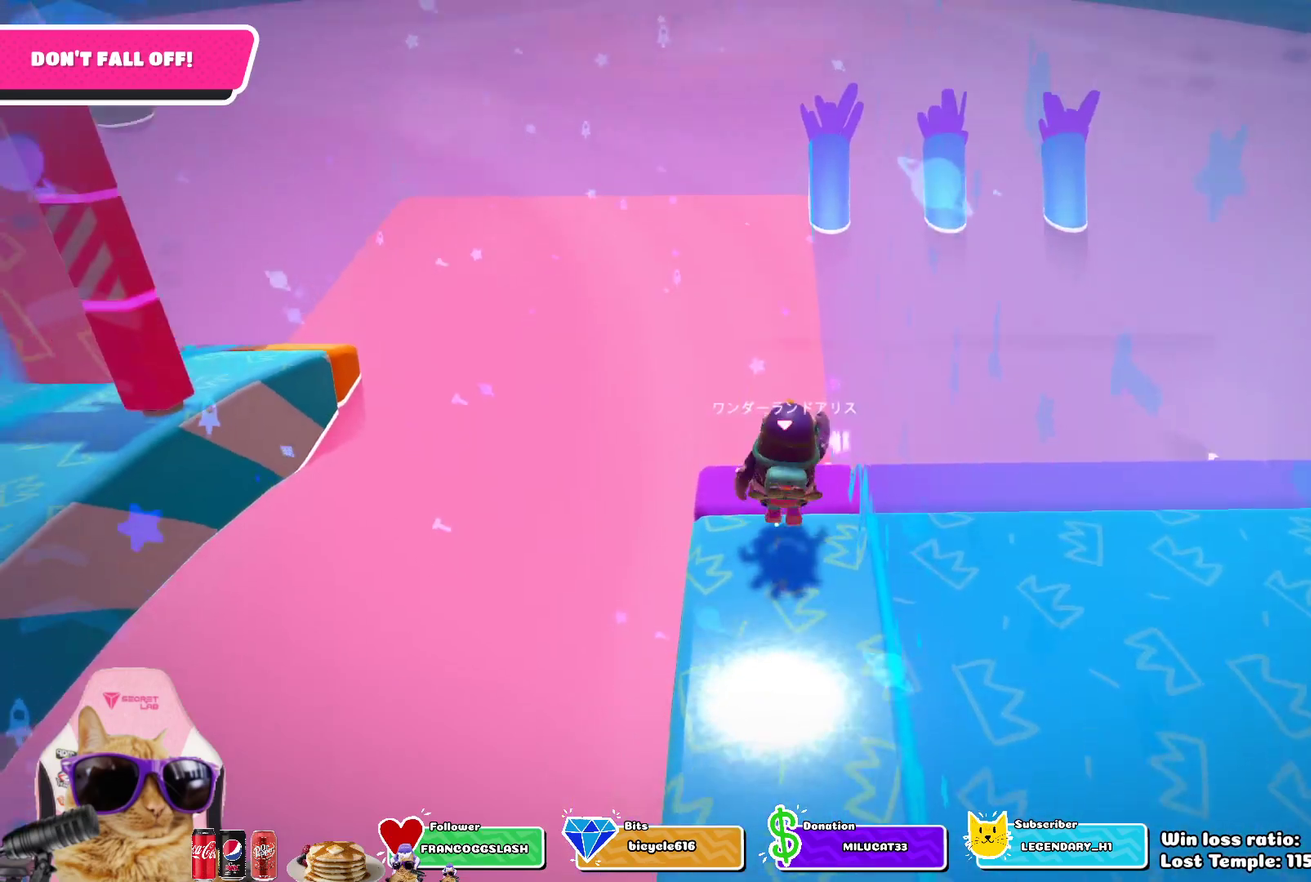
{"dt_ms": 300, "buttons": [], "left_stick": "up", "right_stick": "center", "events": [[117, "CROSS", "up"]]}
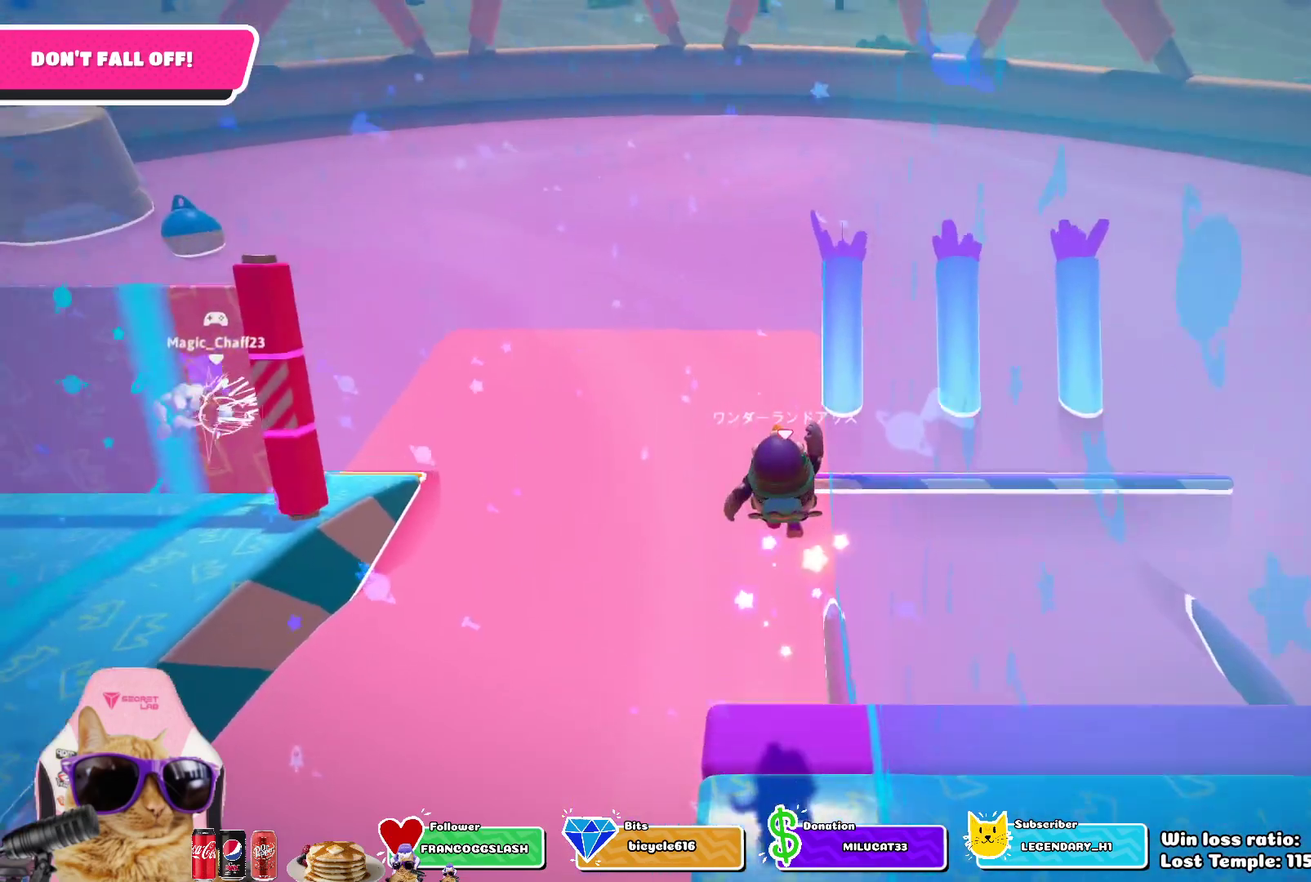
{"dt_ms": 600, "buttons": [], "left_stick": "down", "right_stick": "center", "events": [[167, "left_stick", "center"], [250, "left_stick", "down"], [383, "left_stick", "up"], [517, "left_stick", "center"], [600, "left_stick", "down"]]}
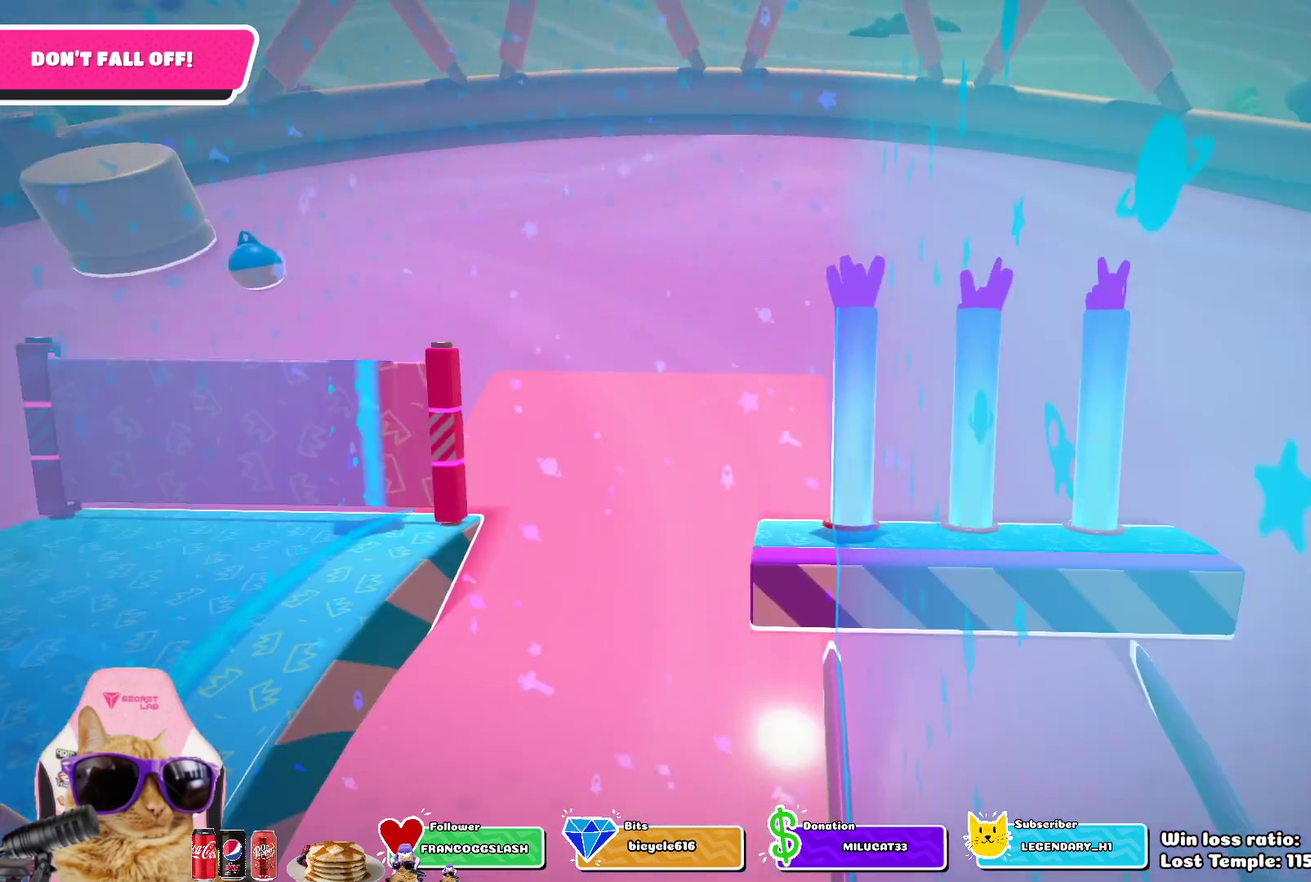
{"dt_ms": 400, "buttons": [], "left_stick": "up", "right_stick": "center", "events": [[50, "left_stick", "center"], [100, "left_stick", "up"]]}
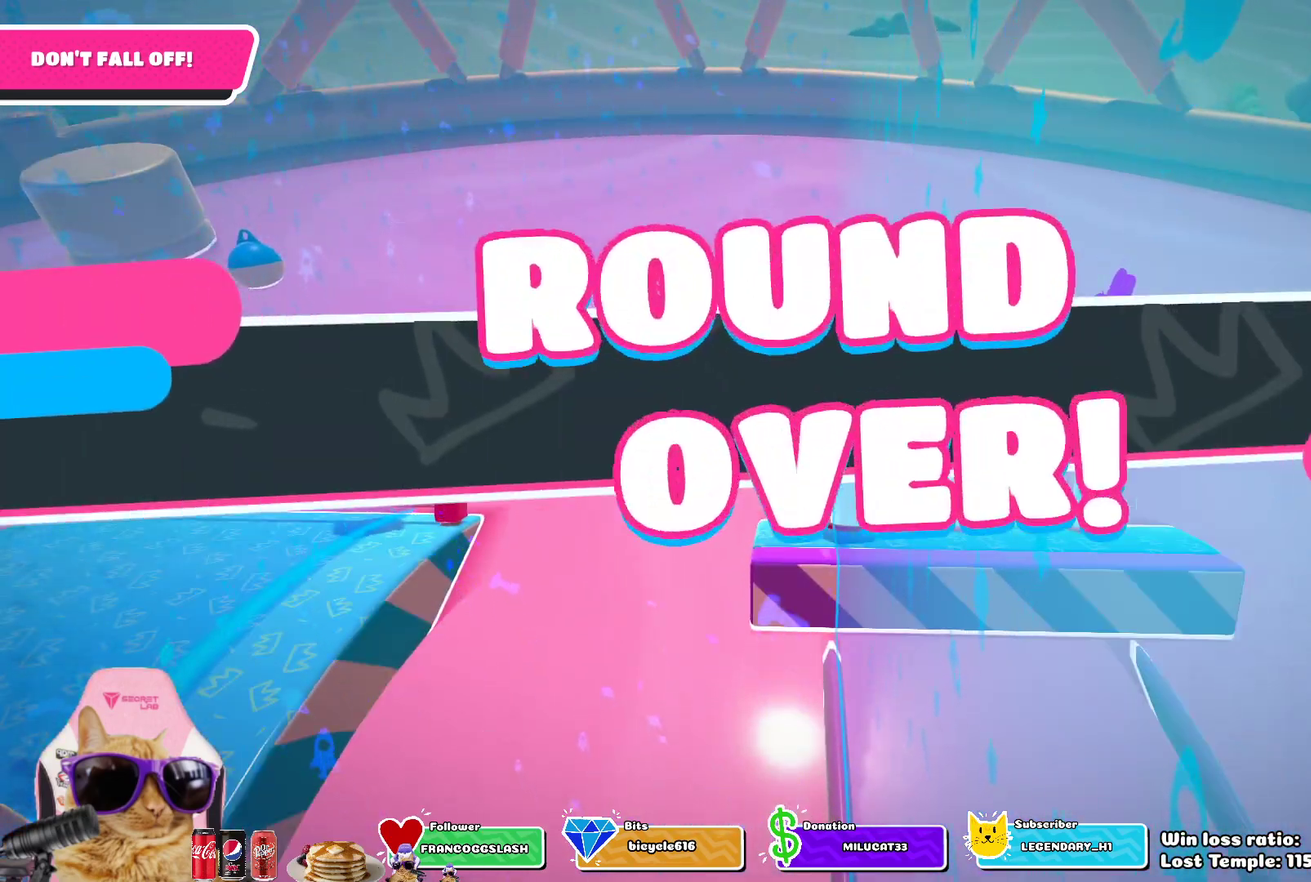
{"dt_ms": 500, "buttons": [], "left_stick": "center", "right_stick": "center", "events": [[100, "left_stick", "center"]]}